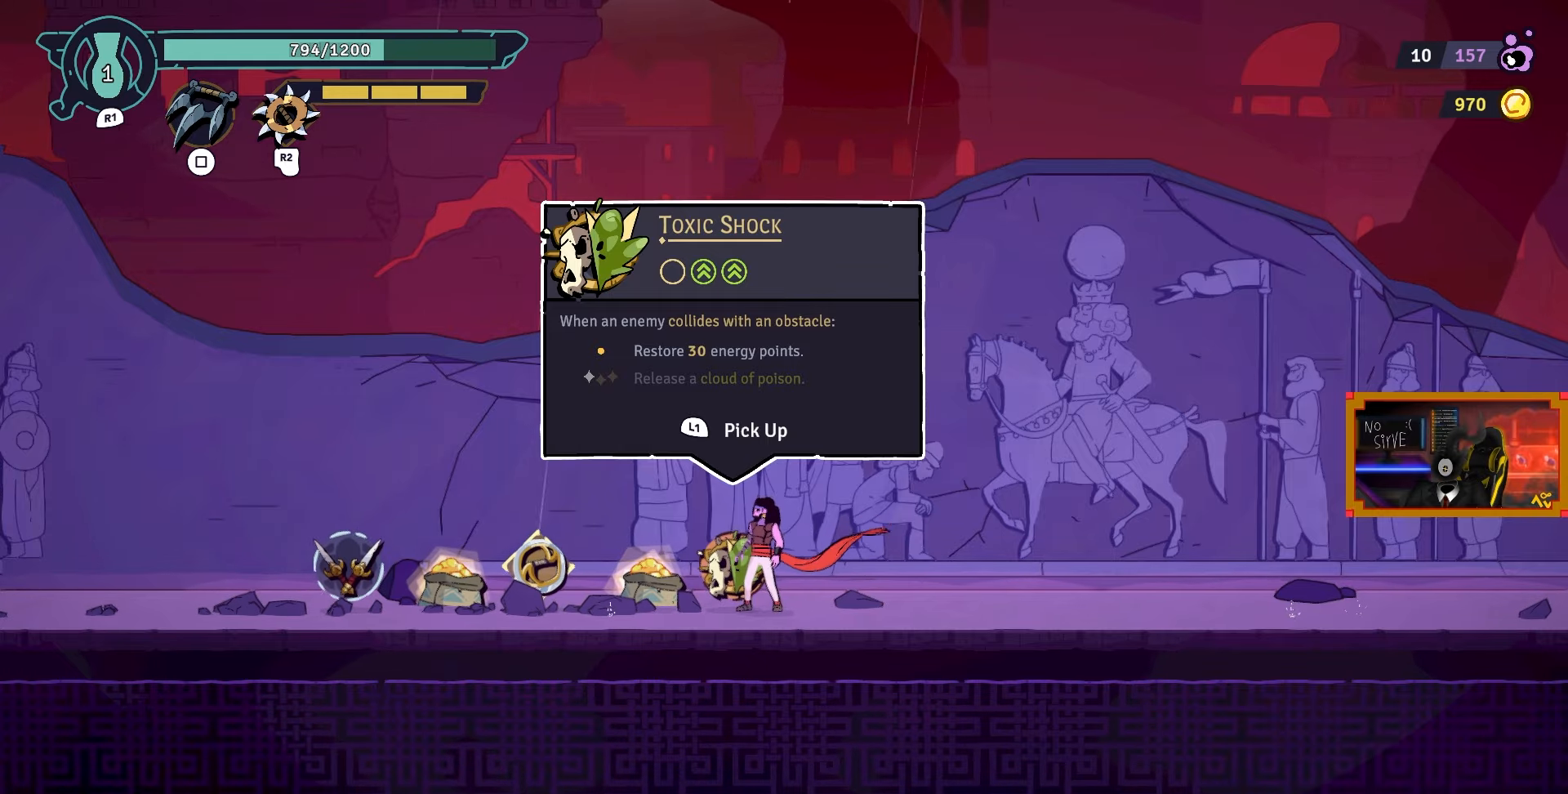
Gameplay with a controller (PlayStation layout); each line is a JSON object with the inputs held at the frame after it. "events" lists button and stick changes between this image and that frame as [ms after this image, input, new state], when the widget could be followed in between.
{"buttons": ["DPAD_LEFT"], "left_stick": "center", "right_stick": "center", "events": [[350, "DPAD_LEFT", "down"]]}
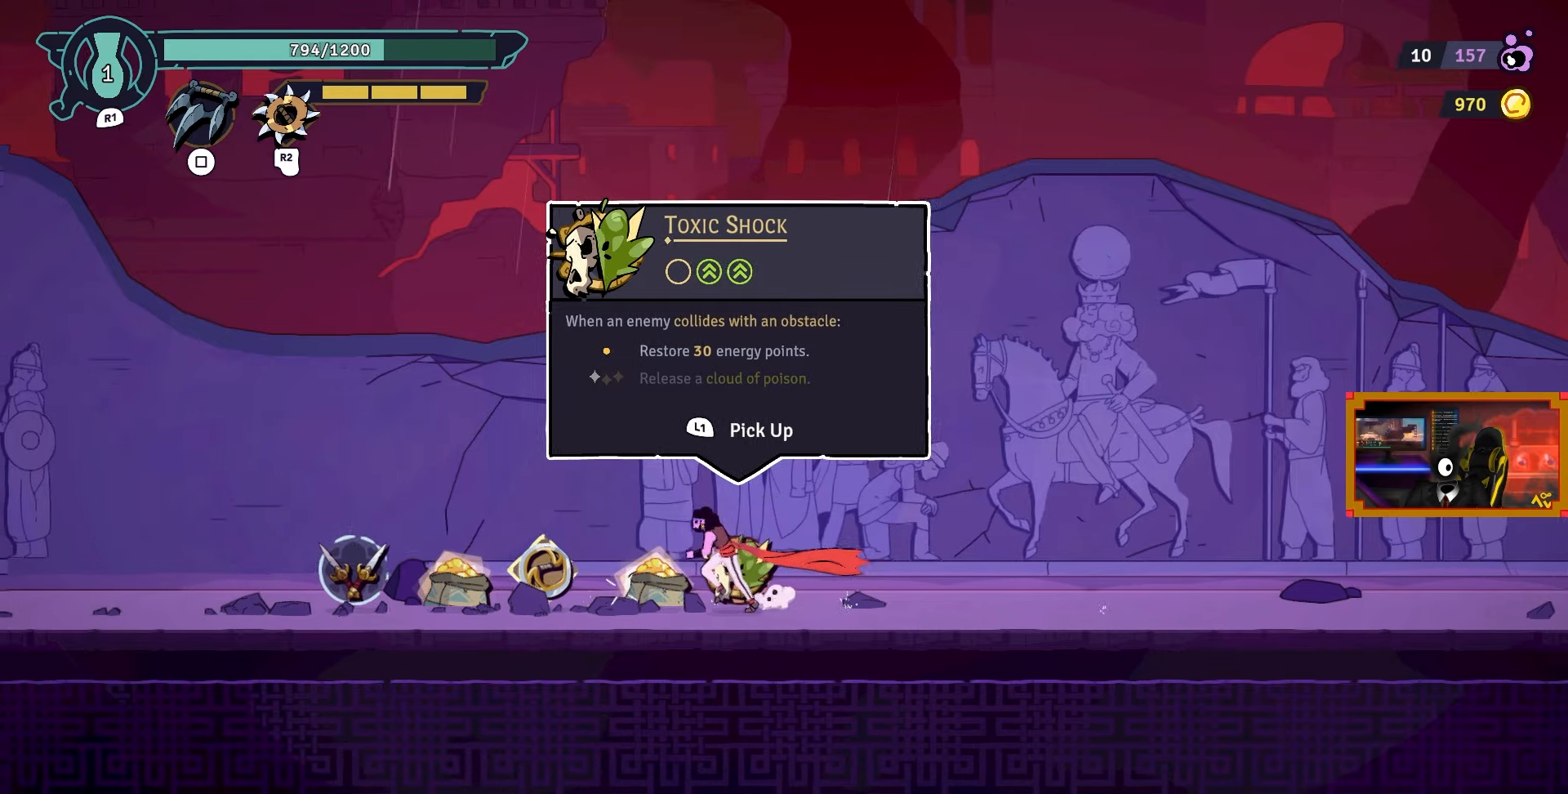
{"buttons": [], "left_stick": "center", "right_stick": "center", "events": [[167, "DPAD_LEFT", "up"], [333, "L1", "down"], [450, "L1", "up"]]}
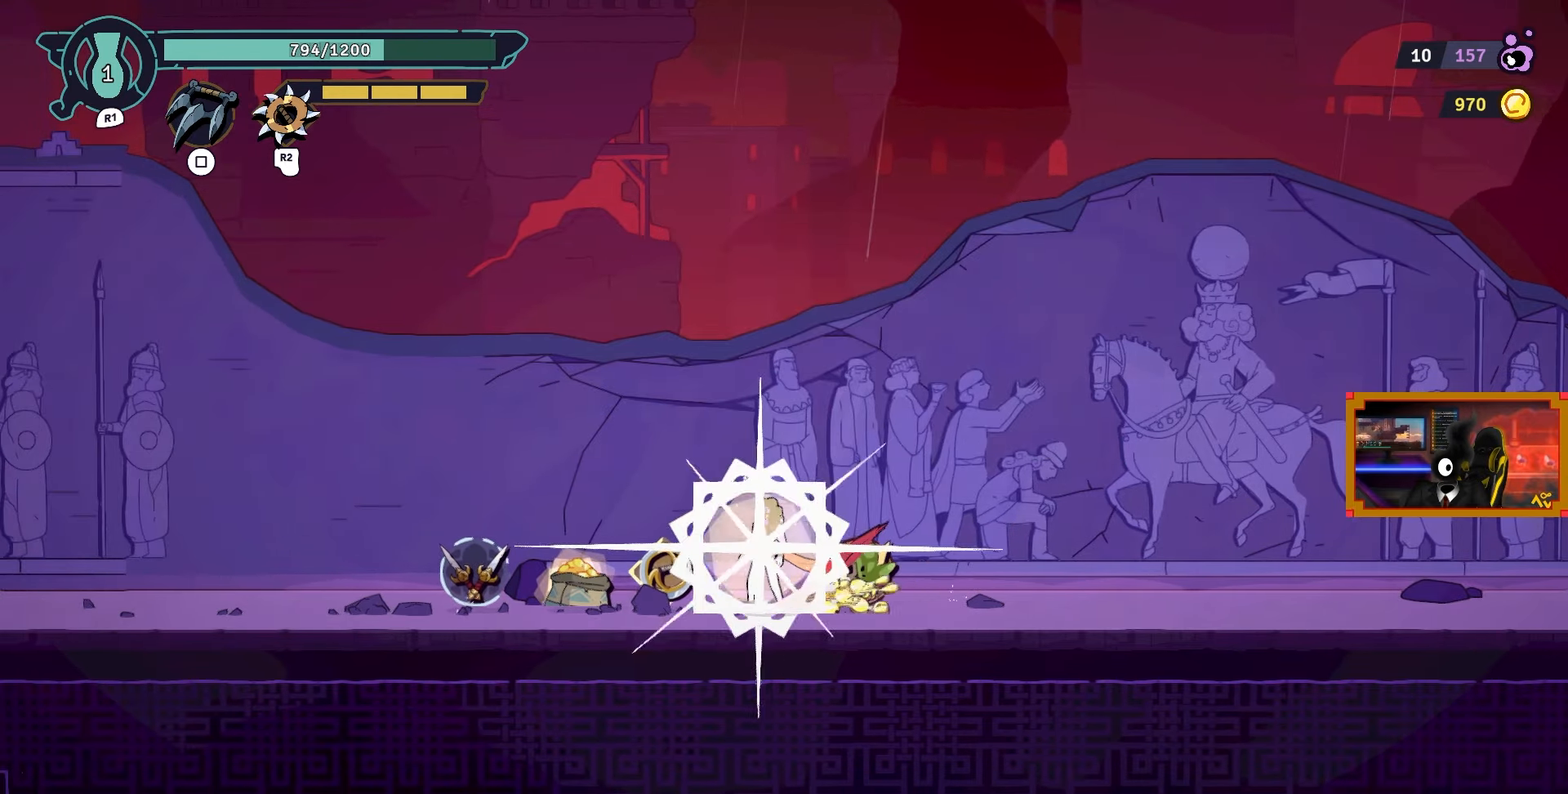
{"buttons": [], "left_stick": "center", "right_stick": "center", "events": [[117, "DPAD_LEFT", "down"], [417, "DPAD_LEFT", "up"]]}
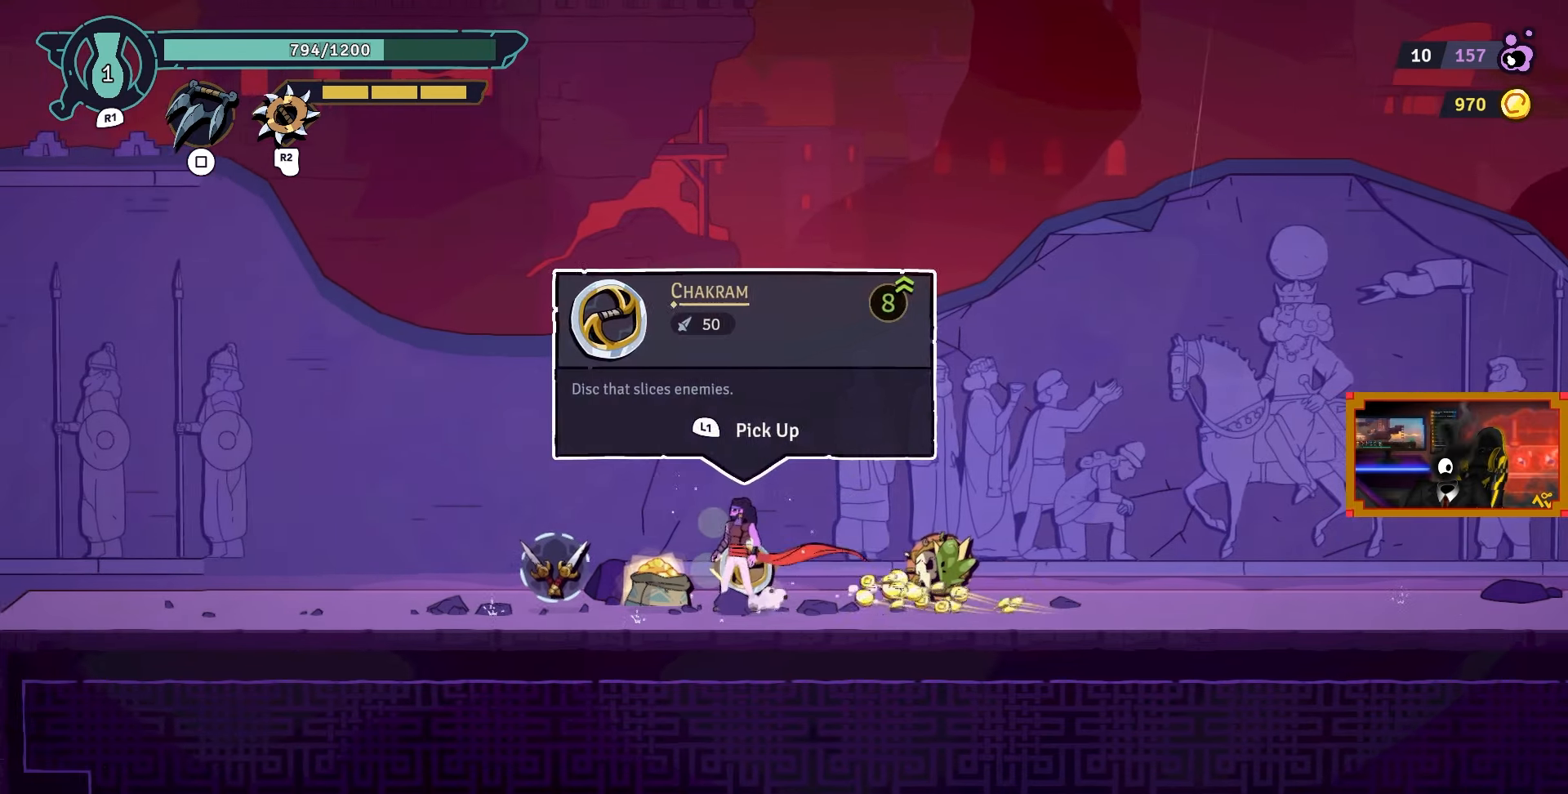
{"buttons": ["DPAD_LEFT"], "left_stick": "center", "right_stick": "center", "events": [[233, "DPAD_LEFT", "down"]]}
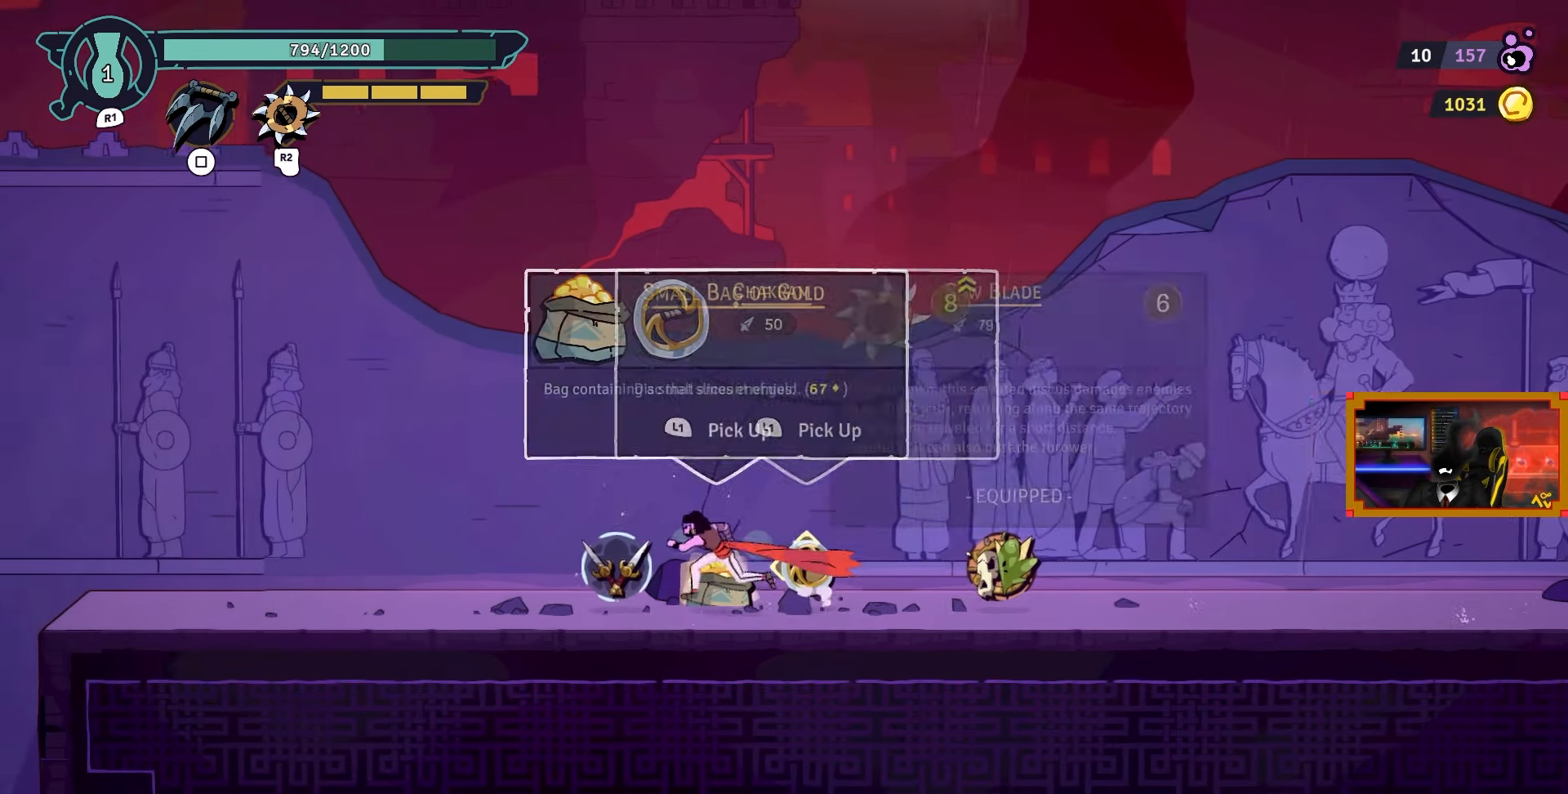
{"buttons": [], "left_stick": "center", "right_stick": "center", "events": [[17, "DPAD_LEFT", "up"]]}
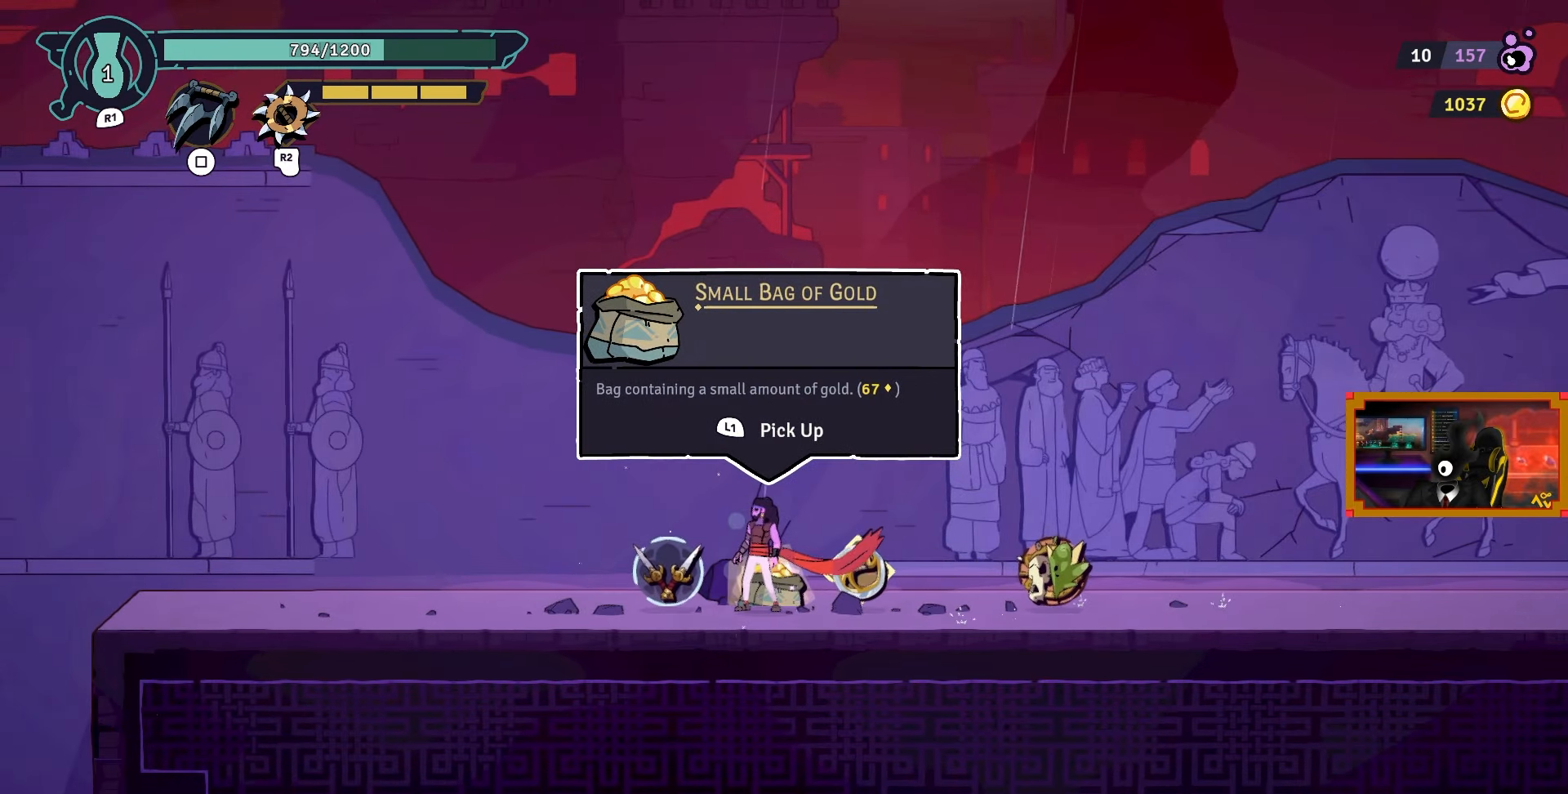
{"buttons": ["CIRCLE", "DPAD_RIGHT"], "left_stick": "center", "right_stick": "center", "events": [[183, "L1", "down"], [267, "DPAD_LEFT", "down"], [267, "L1", "up"], [417, "CIRCLE", "down"], [417, "DPAD_LEFT", "up"], [417, "DPAD_RIGHT", "down"]]}
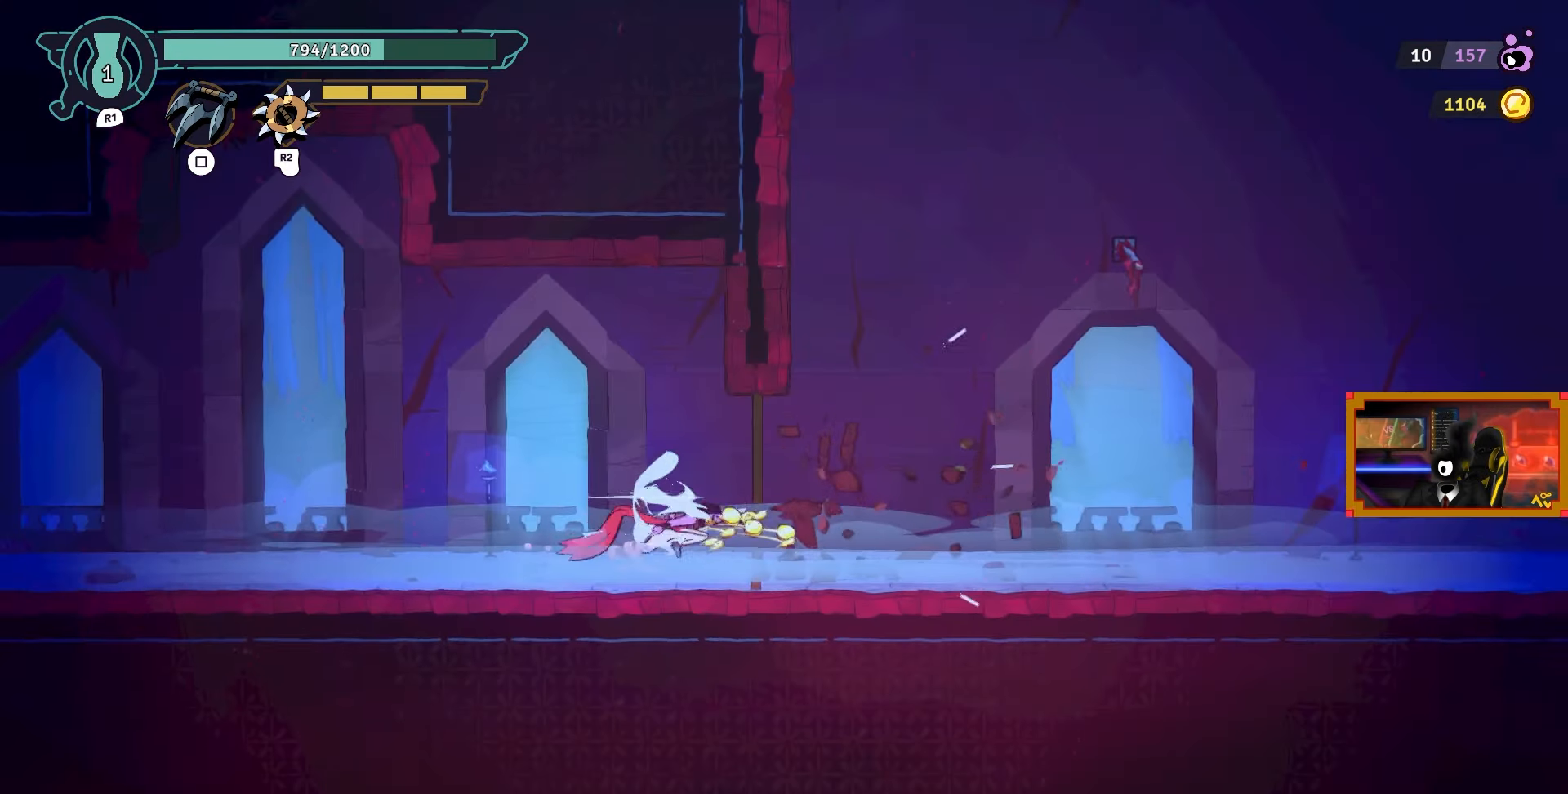
{"buttons": ["L2", "DPAD_UP"], "left_stick": "center", "right_stick": "center", "events": [[33, "CIRCLE", "up"], [217, "CROSS", "down"], [283, "DPAD_RIGHT", "up"], [383, "DPAD_UP", "down"], [433, "L2", "down"], [483, "CROSS", "up"]]}
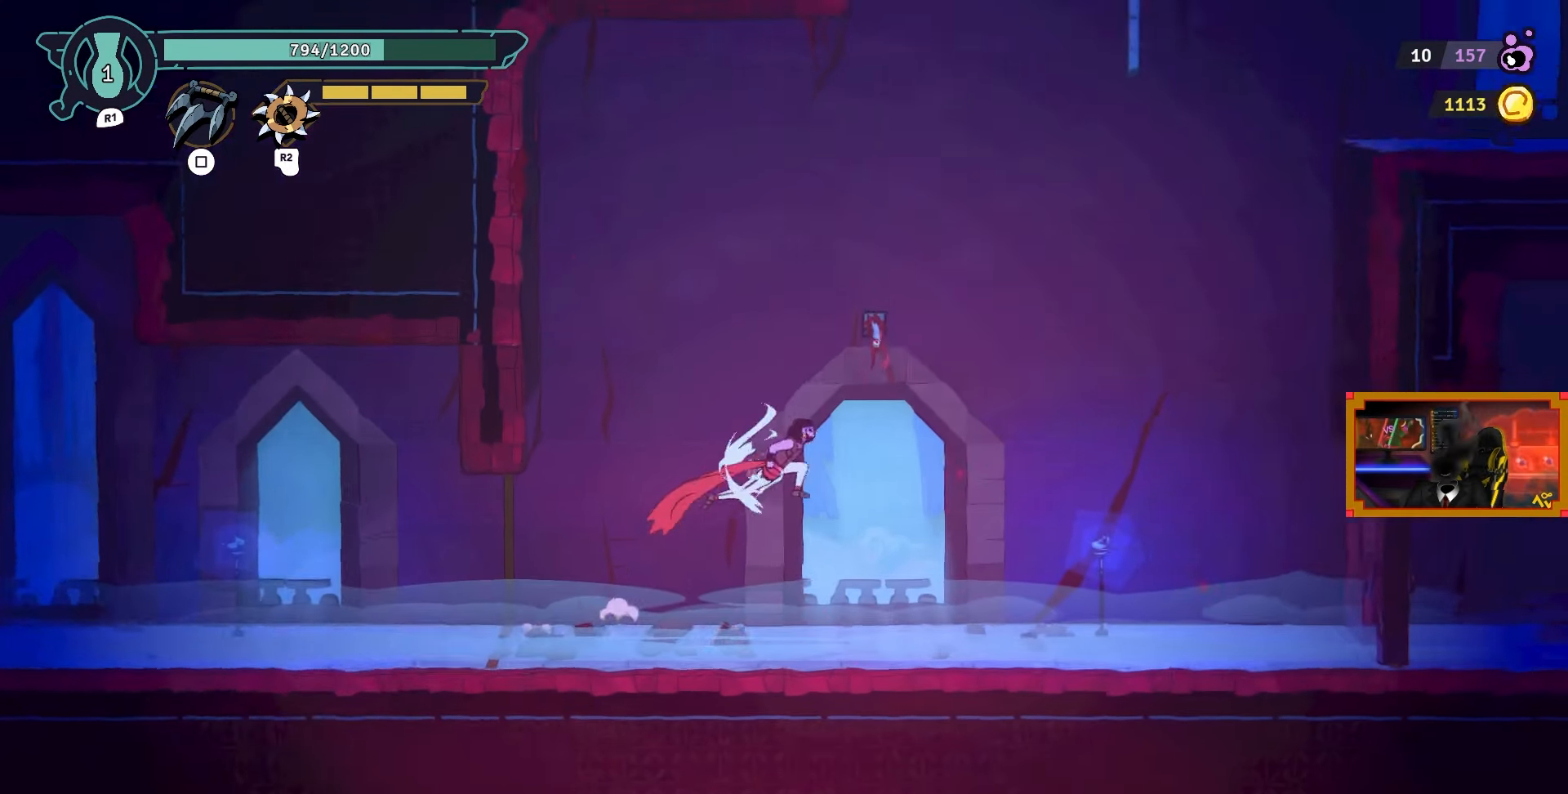
{"buttons": ["DPAD_RIGHT"], "left_stick": "center", "right_stick": "center", "events": [[100, "DPAD_RIGHT", "down"], [167, "L2", "up"], [183, "DPAD_UP", "up"], [217, "CROSS", "down"], [367, "CROSS", "up"]]}
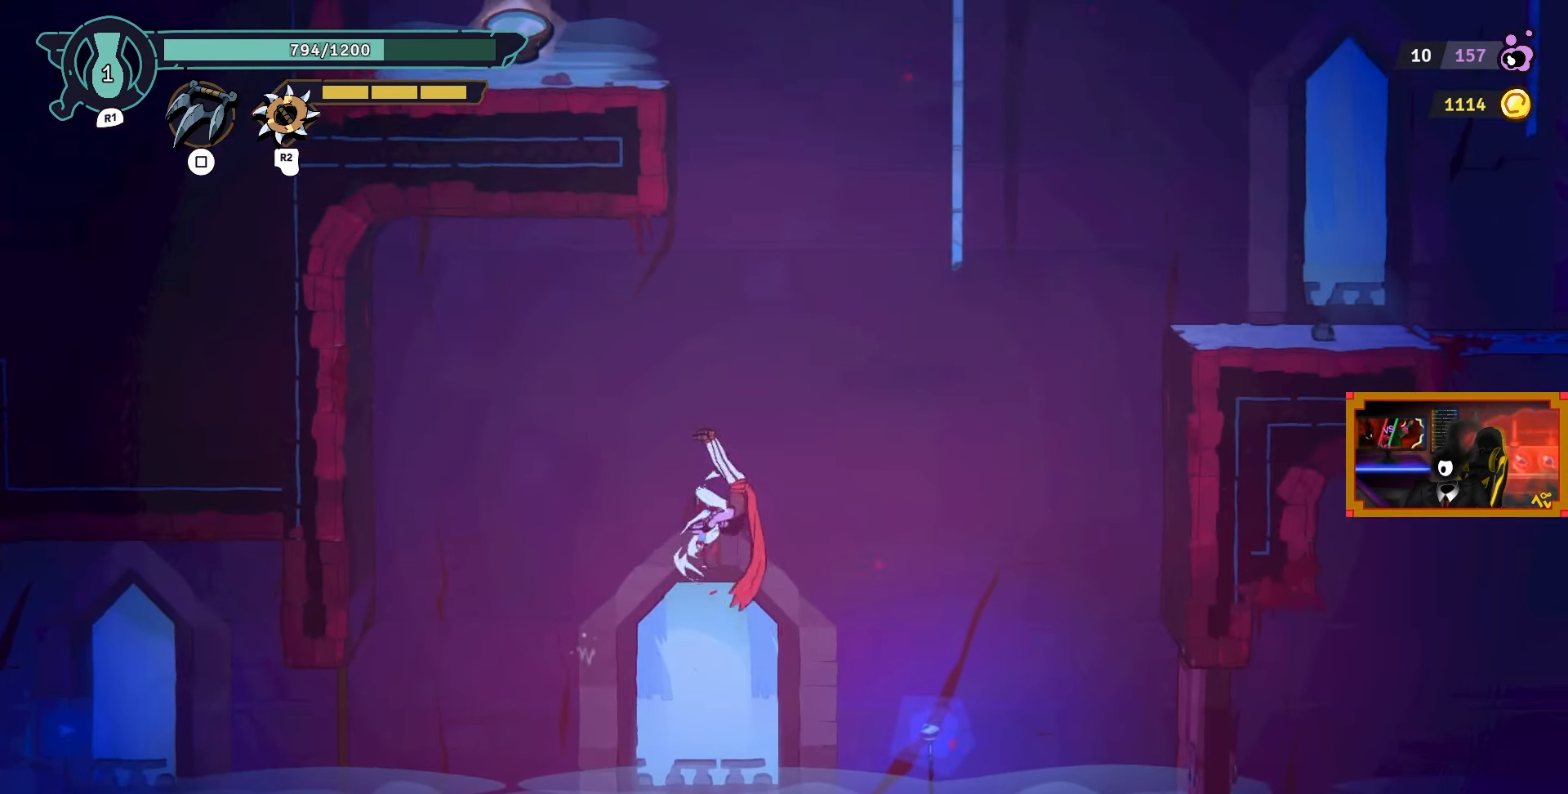
{"buttons": ["L2", "DPAD_UP", "DPAD_RIGHT"], "left_stick": "center", "right_stick": "center", "events": [[83, "DPAD_UP", "down"], [150, "CROSS", "down"], [417, "CROSS", "up"], [417, "L2", "down"]]}
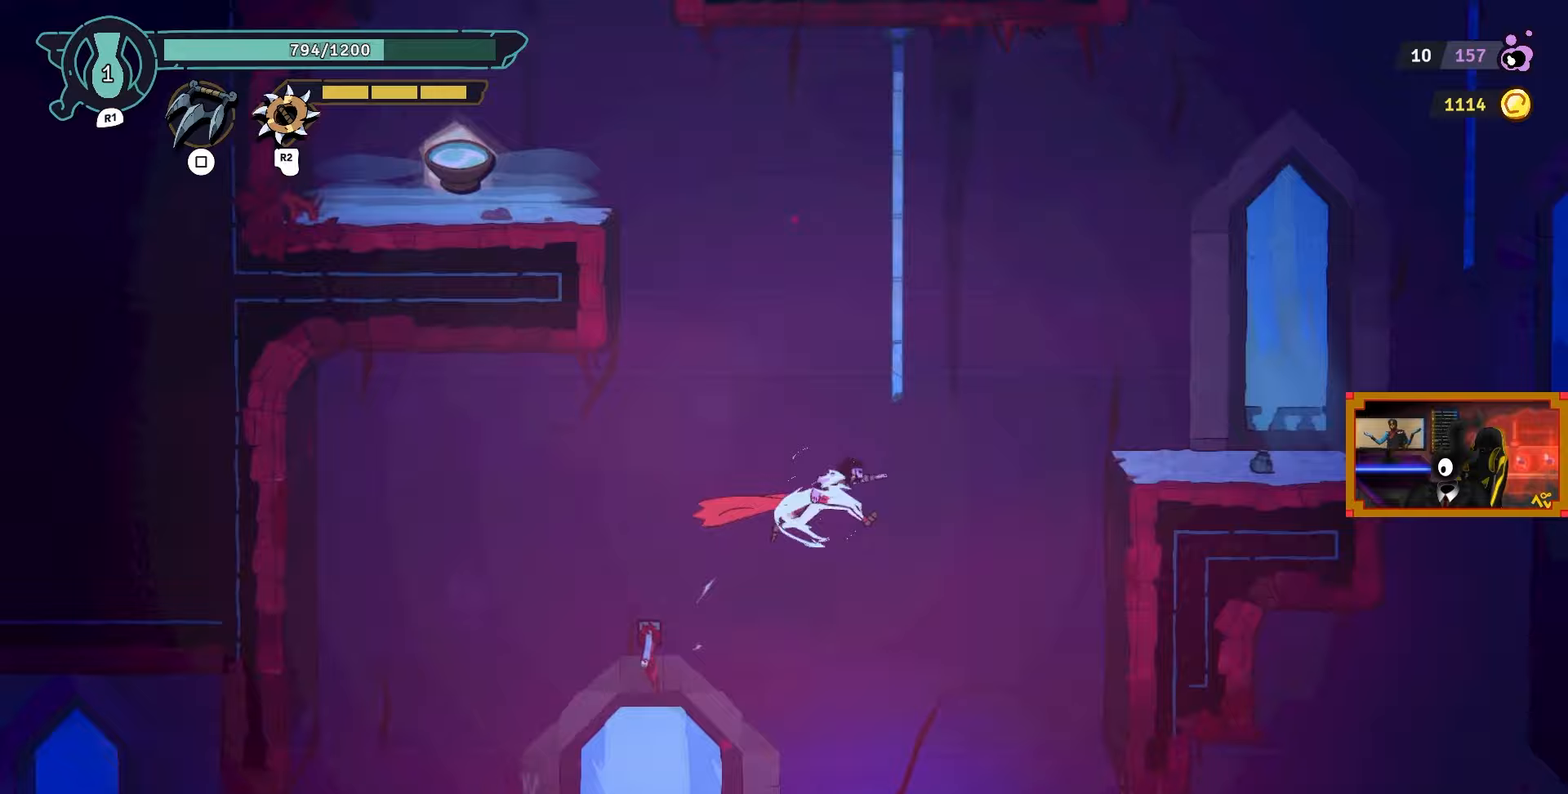
{"buttons": ["DPAD_LEFT"], "left_stick": "center", "right_stick": "center", "events": [[100, "DPAD_RIGHT", "up"], [400, "L2", "up"], [450, "DPAD_LEFT", "down"], [467, "DPAD_UP", "up"]]}
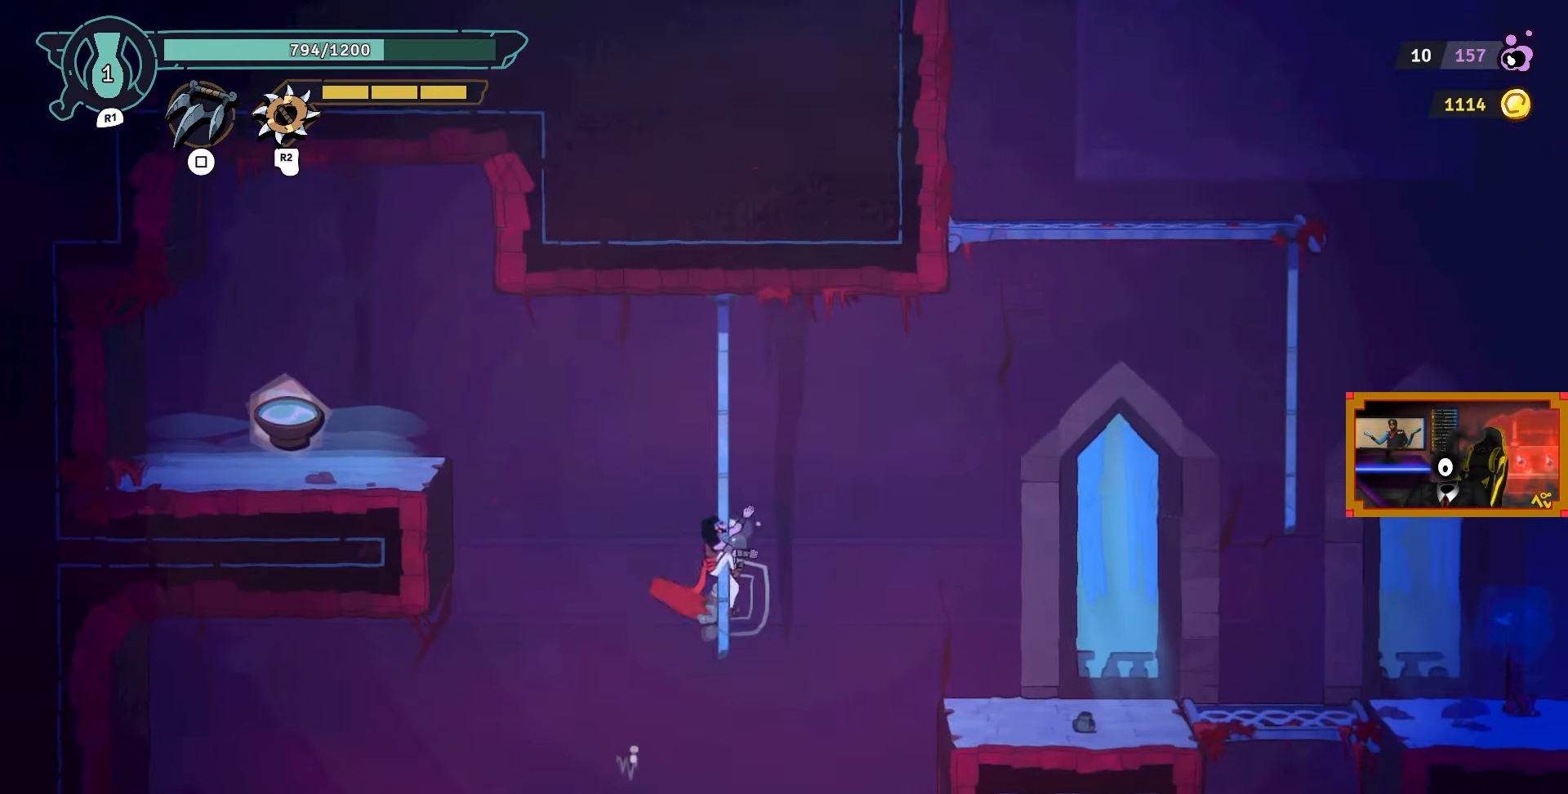
{"buttons": ["CIRCLE", "DPAD_LEFT"], "left_stick": "center", "right_stick": "center", "events": [[83, "CROSS", "down"], [283, "CROSS", "up"], [433, "CIRCLE", "down"]]}
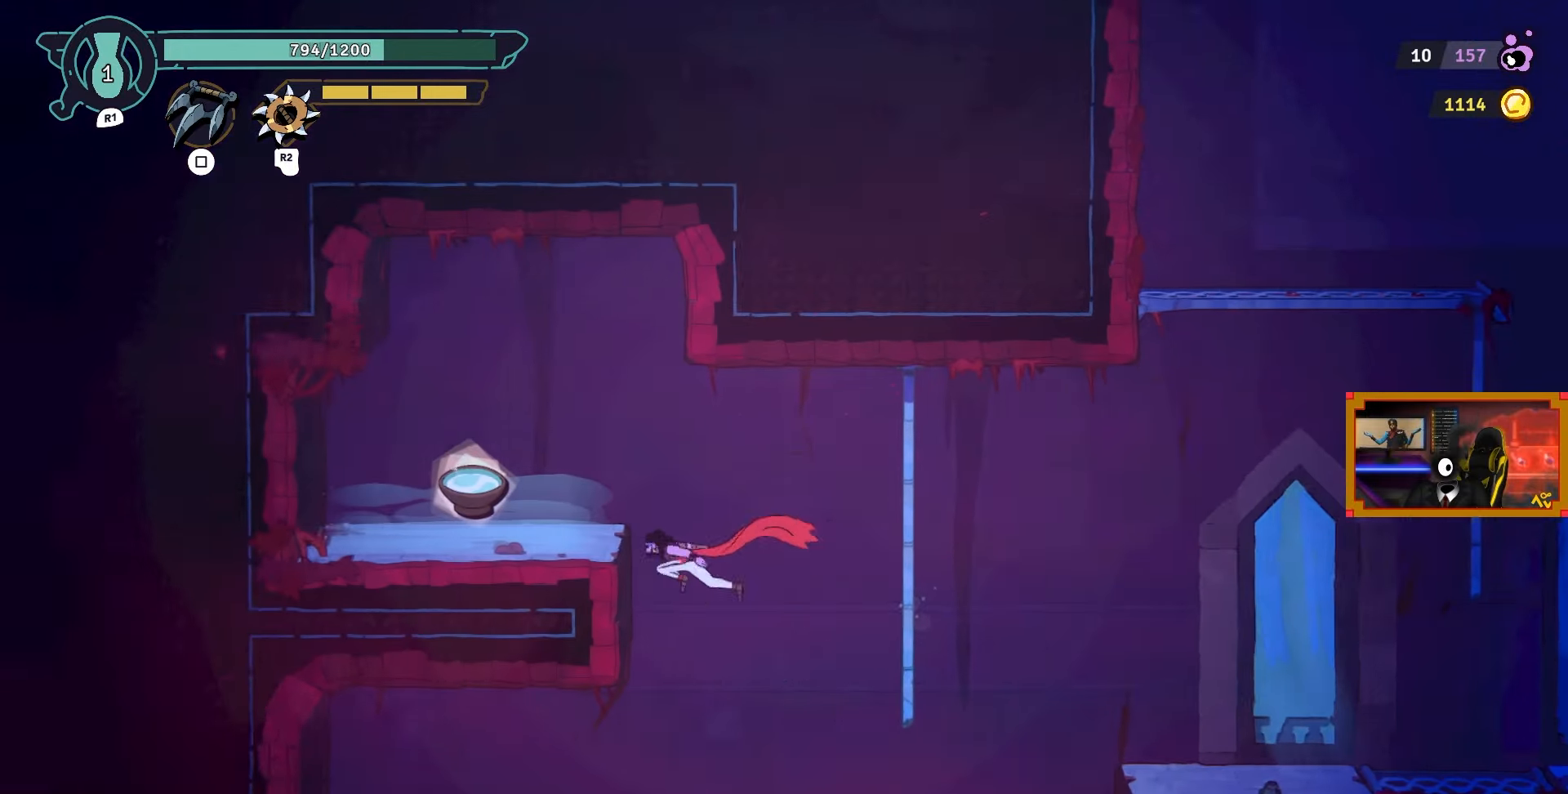
{"buttons": ["DPAD_LEFT"], "left_stick": "center", "right_stick": "center", "events": [[50, "CIRCLE", "up"]]}
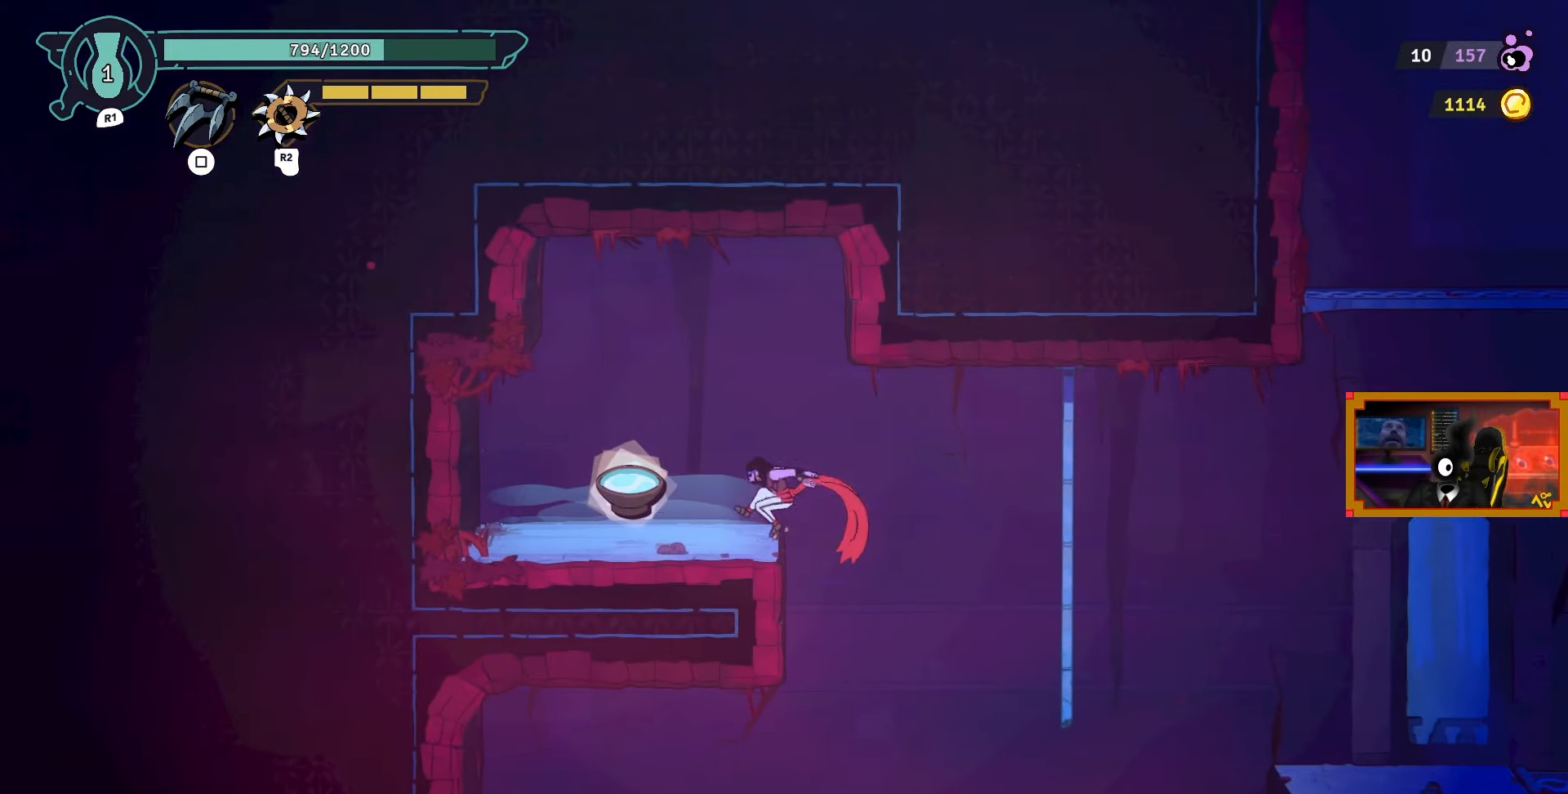
{"buttons": [], "left_stick": "center", "right_stick": "center", "events": [[367, "DPAD_LEFT", "up"]]}
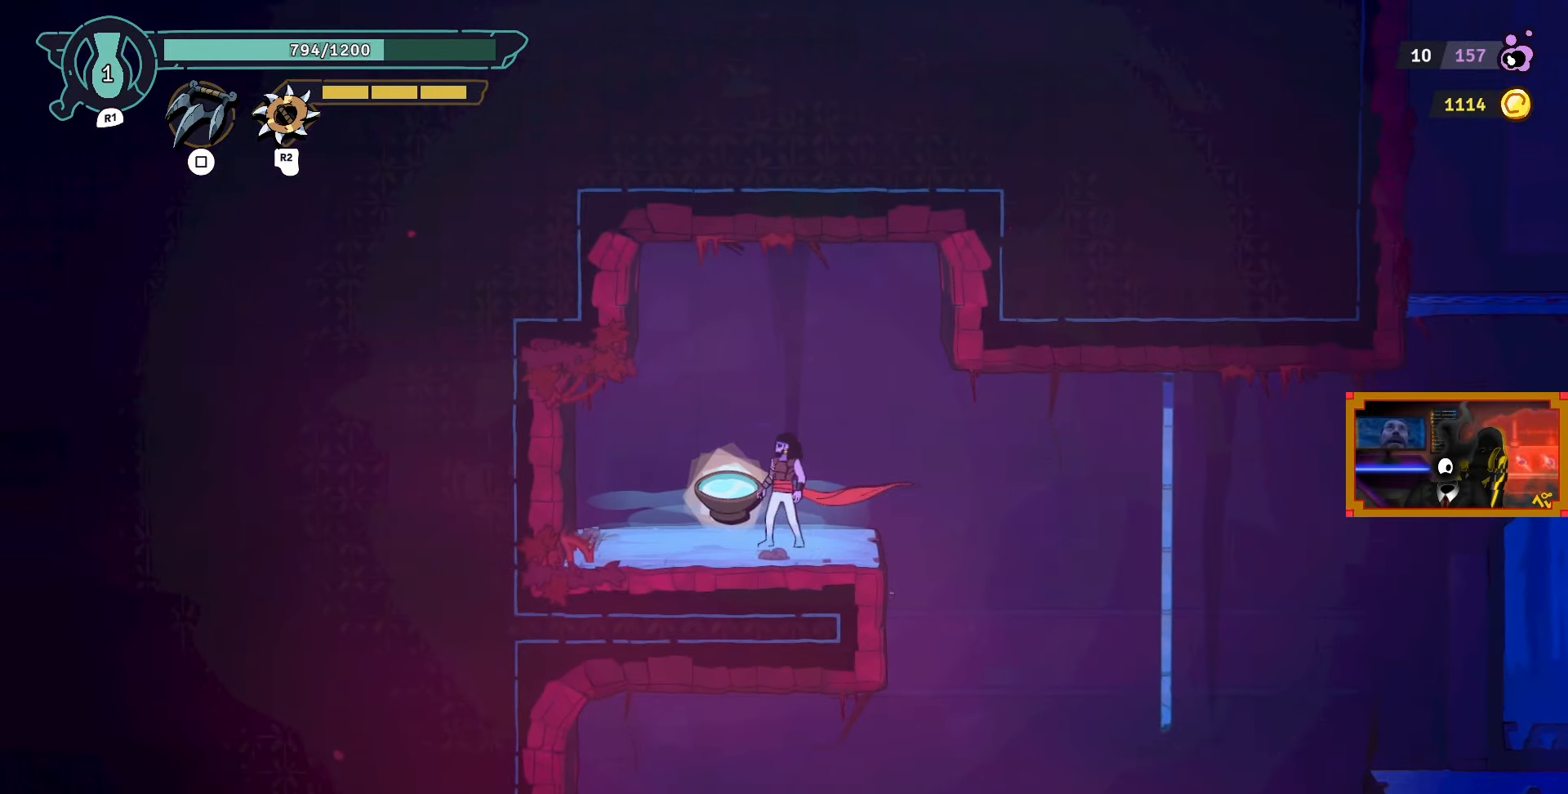
{"buttons": ["DPAD_LEFT"], "left_stick": "center", "right_stick": "center", "events": [[67, "L1", "down"], [183, "L1", "up"], [283, "DPAD_LEFT", "down"]]}
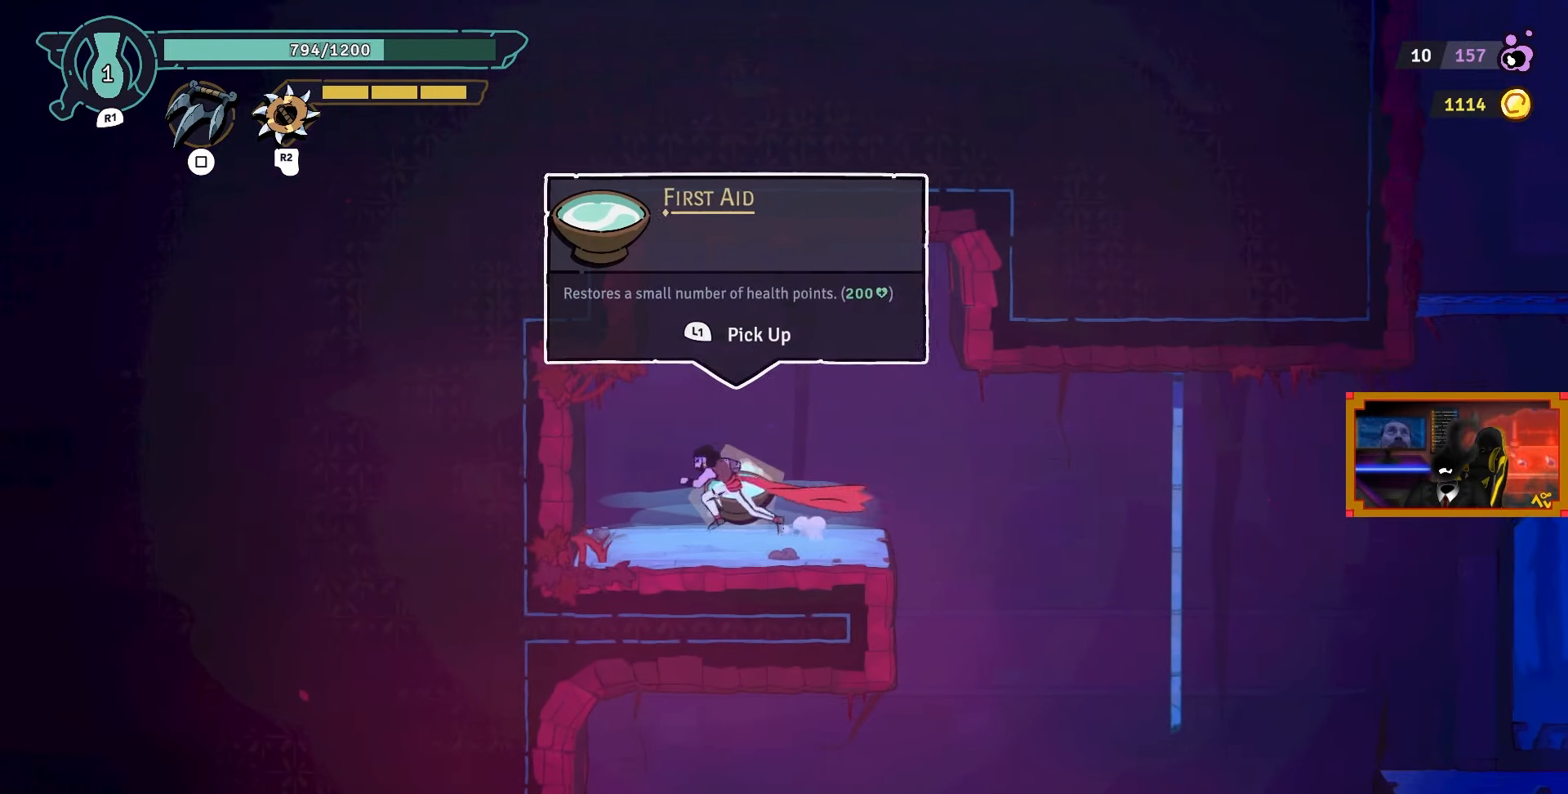
{"buttons": ["DPAD_RIGHT"], "left_stick": "center", "right_stick": "center", "events": [[17, "DPAD_LEFT", "up"], [367, "L1", "down"], [433, "DPAD_RIGHT", "down"], [467, "L1", "up"]]}
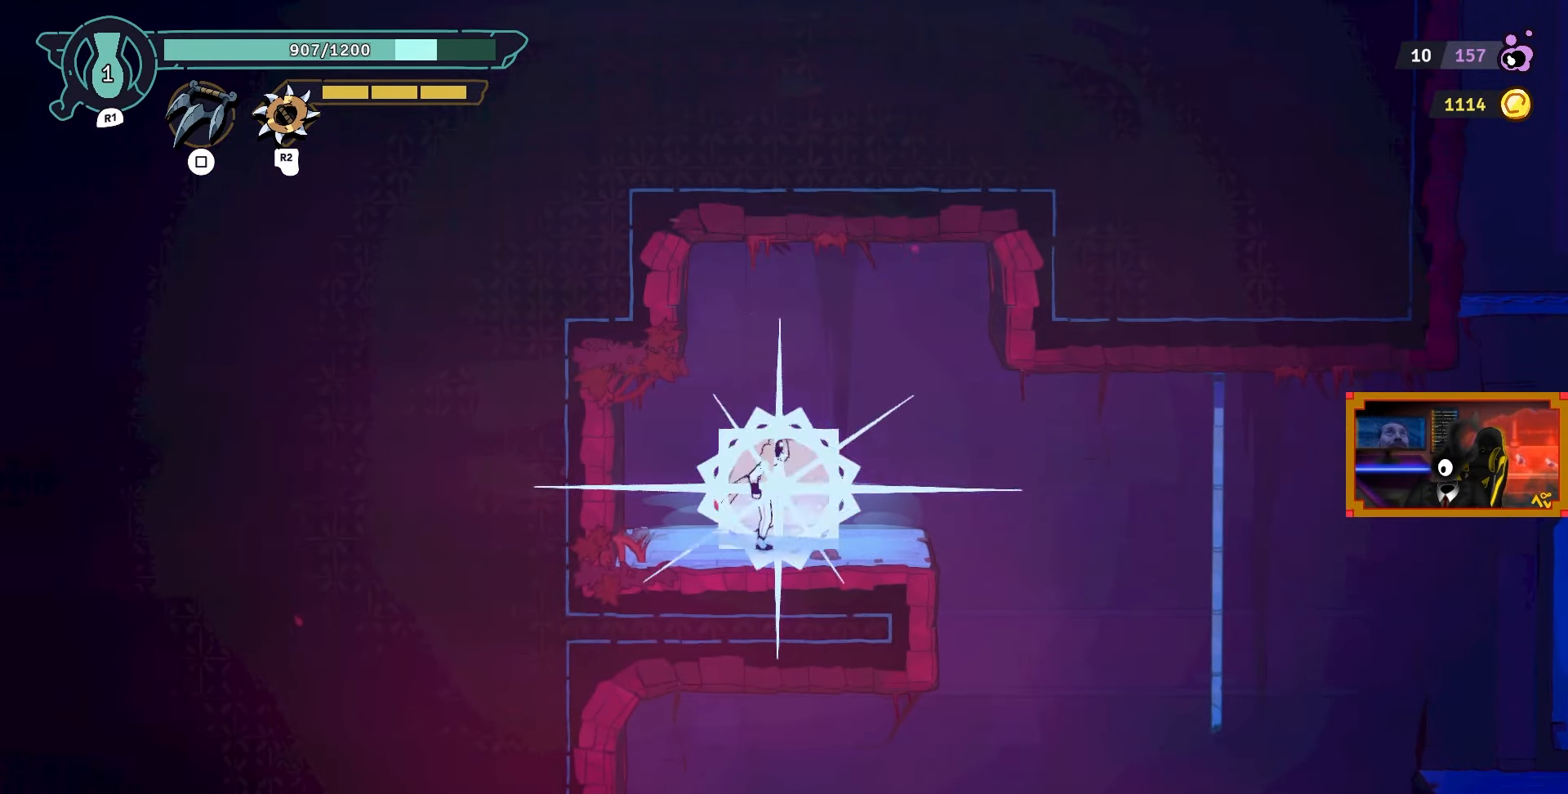
{"buttons": ["DPAD_RIGHT"], "left_stick": "center", "right_stick": "center", "events": []}
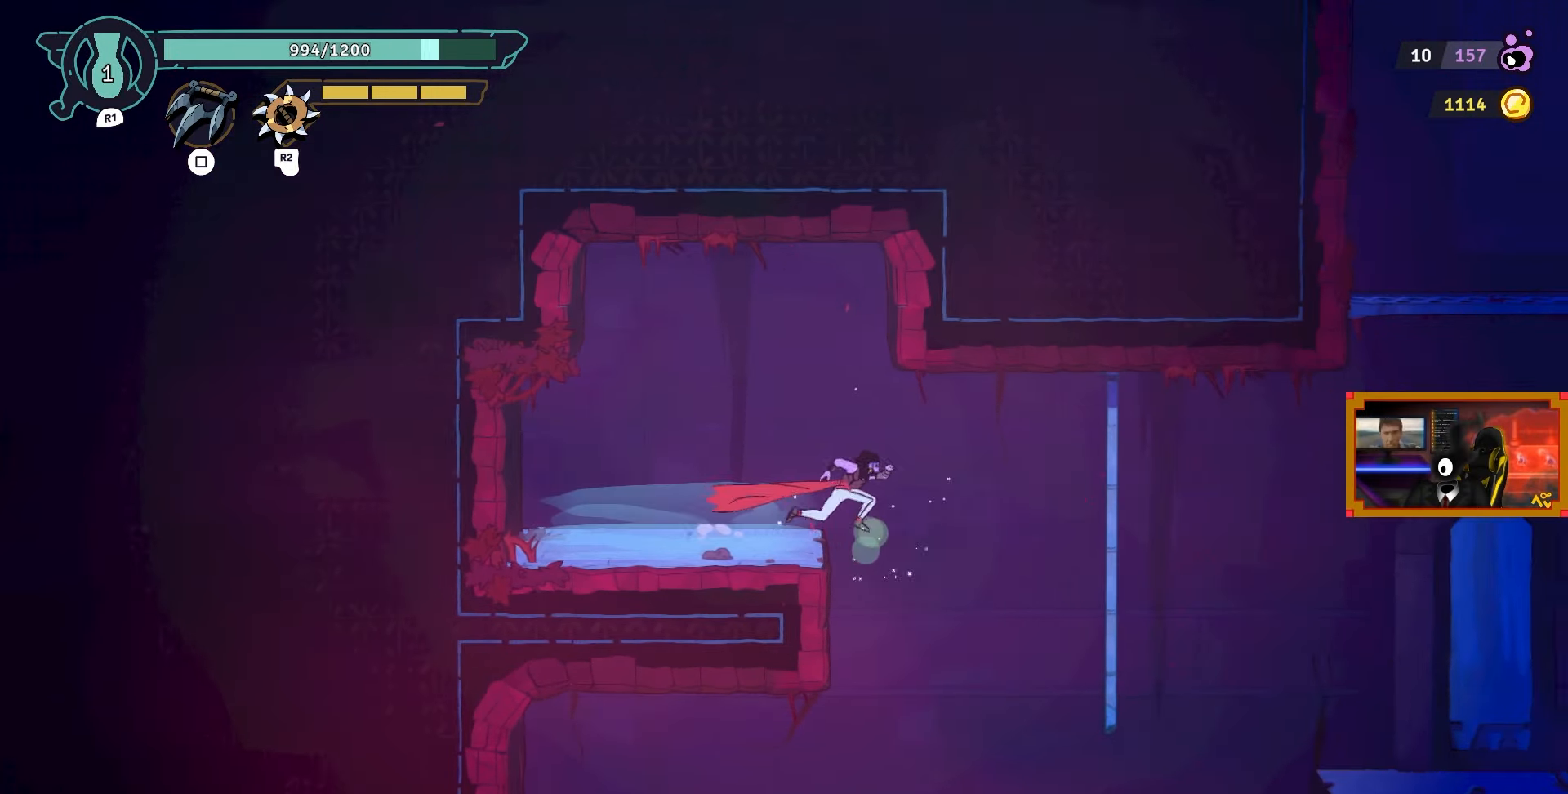
{"buttons": ["DPAD_LEFT"], "left_stick": "center", "right_stick": "center", "events": [[67, "CIRCLE", "down"], [217, "CIRCLE", "up"], [350, "DPAD_RIGHT", "up"], [367, "DPAD_LEFT", "down"], [400, "SQUARE", "down"], [500, "SQUARE", "up"]]}
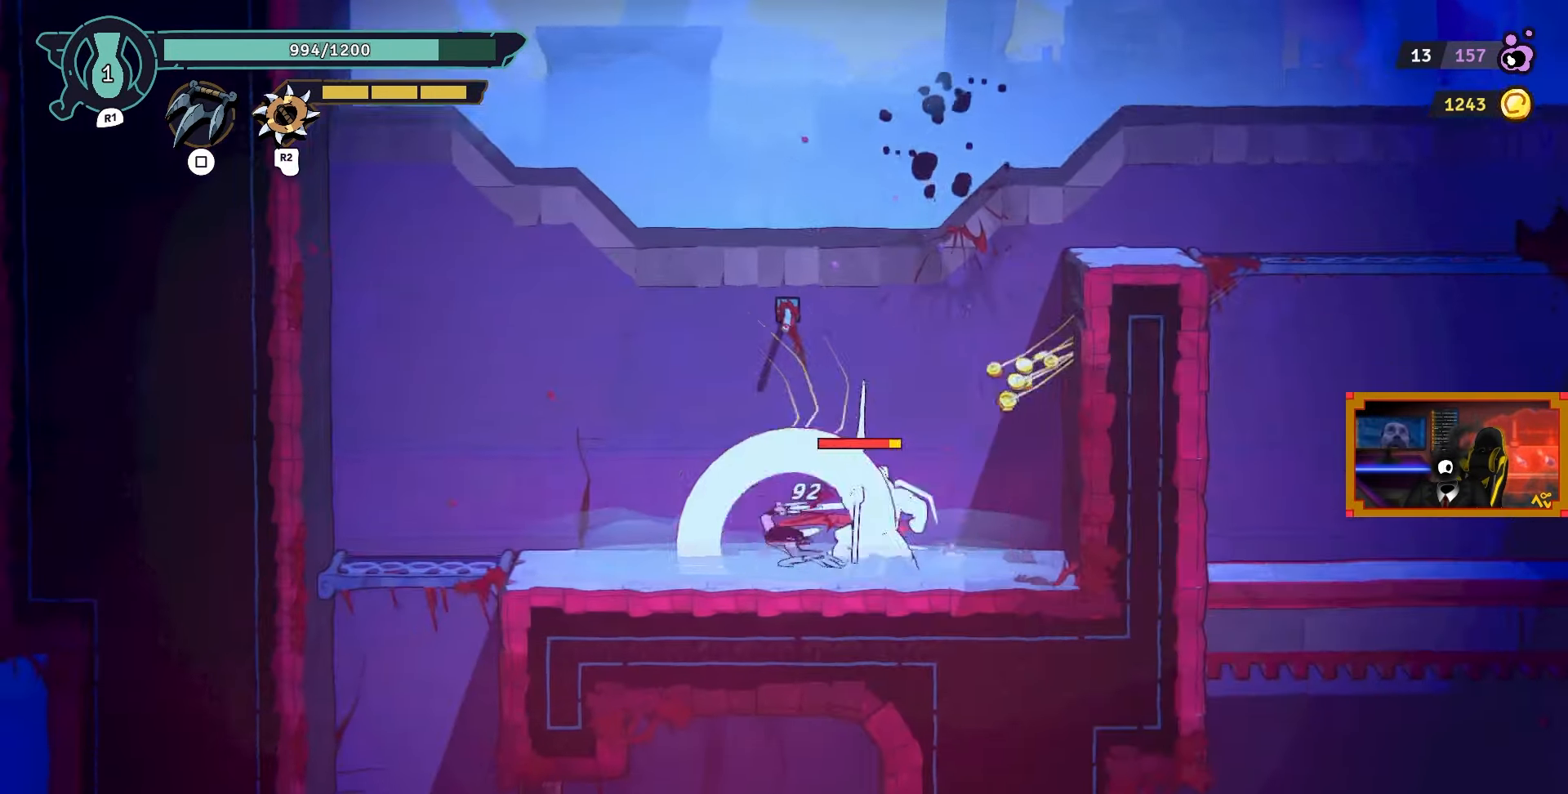
{"buttons": ["DPAD_RIGHT"], "left_stick": "center", "right_stick": "center", "events": [[267, "DPAD_LEFT", "up"], [433, "DPAD_RIGHT", "down"]]}
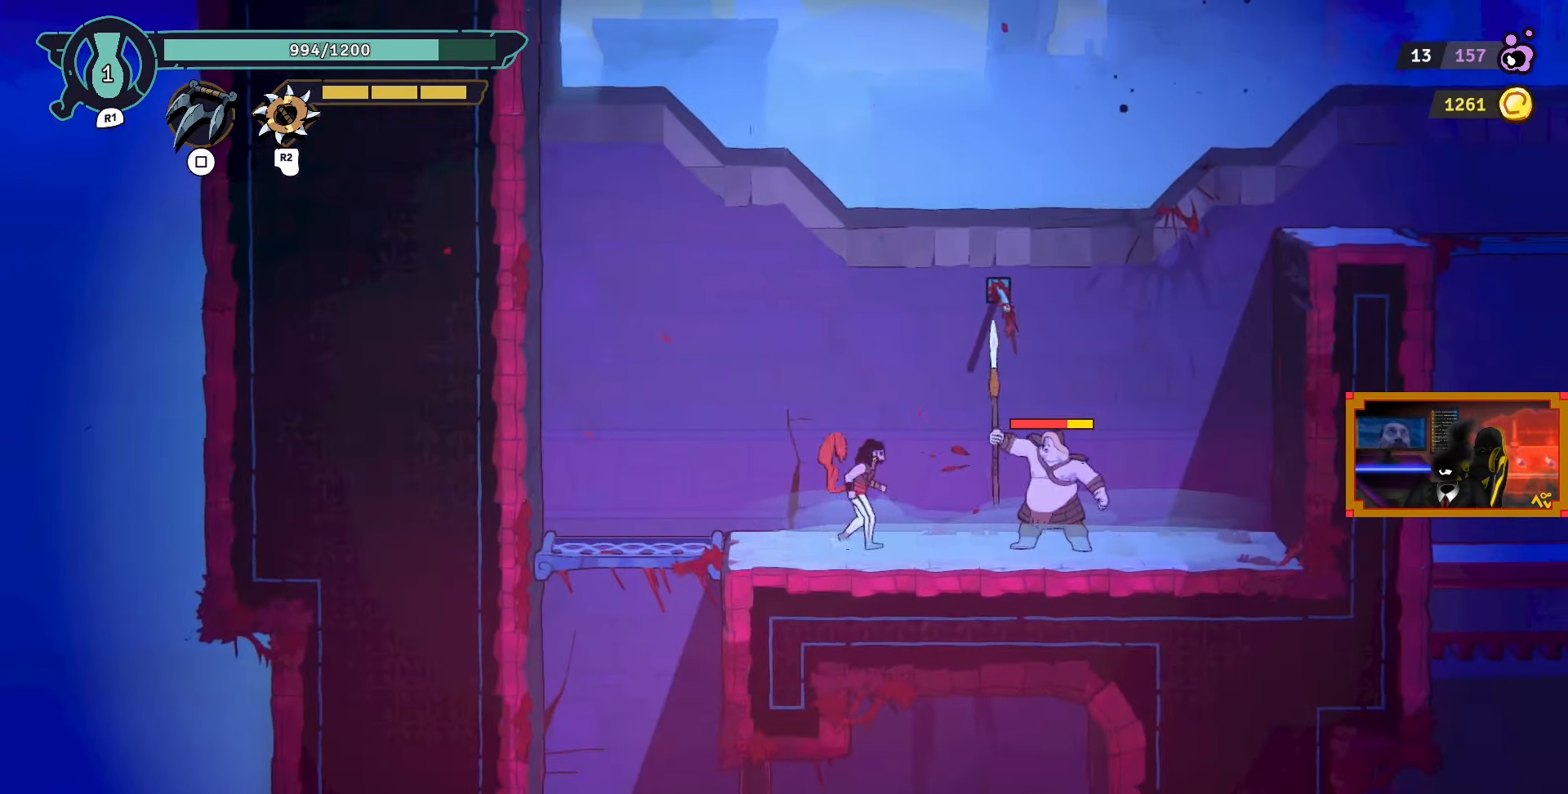
{"buttons": ["DPAD_RIGHT"], "left_stick": "center", "right_stick": "center", "events": [[133, "TRIANGLE", "down"], [233, "TRIANGLE", "up"]]}
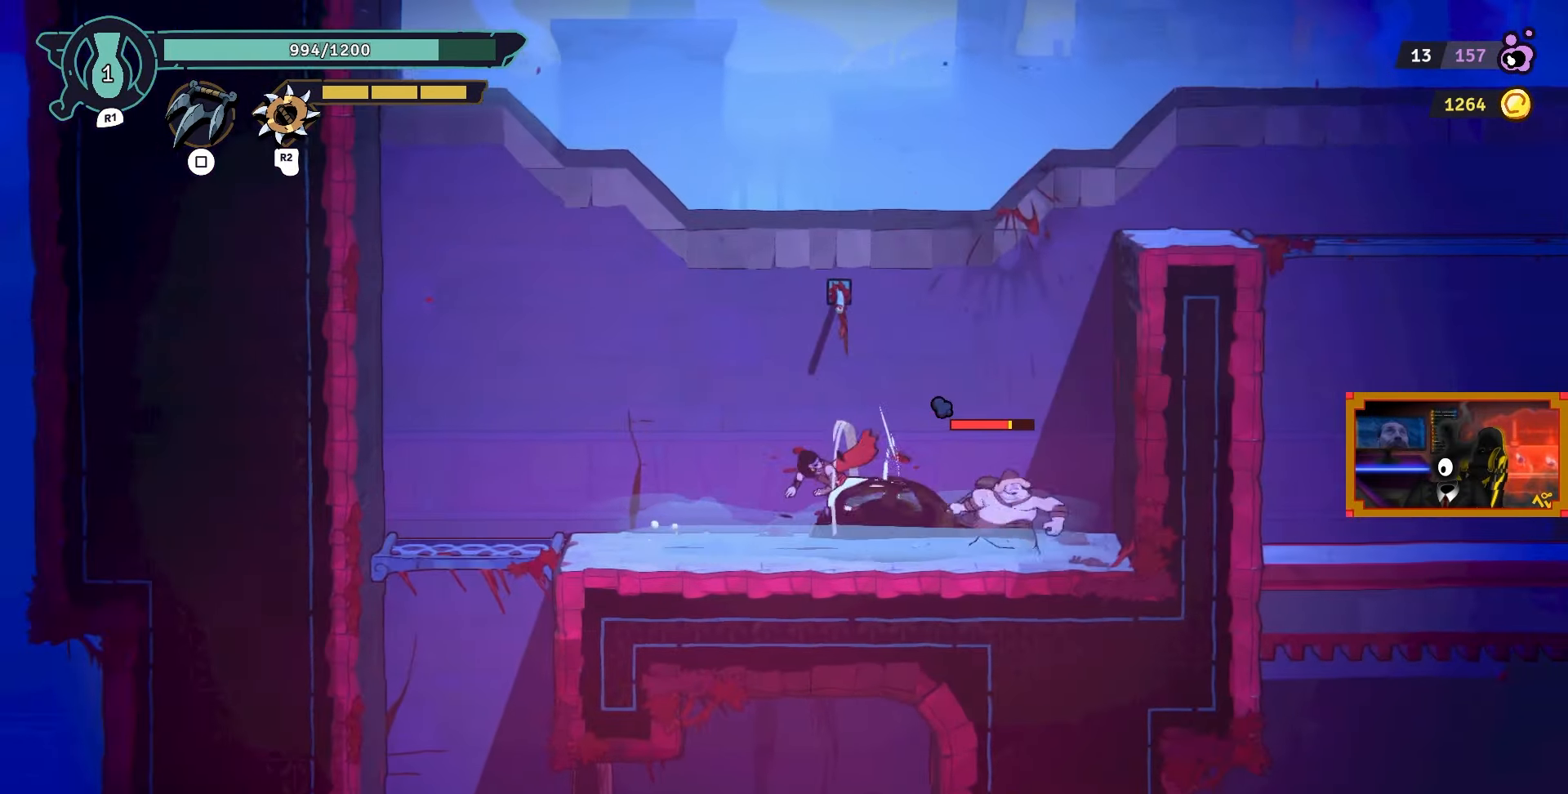
{"buttons": [], "left_stick": "center", "right_stick": "center", "events": [[200, "CIRCLE", "down"], [267, "CIRCLE", "up"], [383, "DPAD_RIGHT", "up"]]}
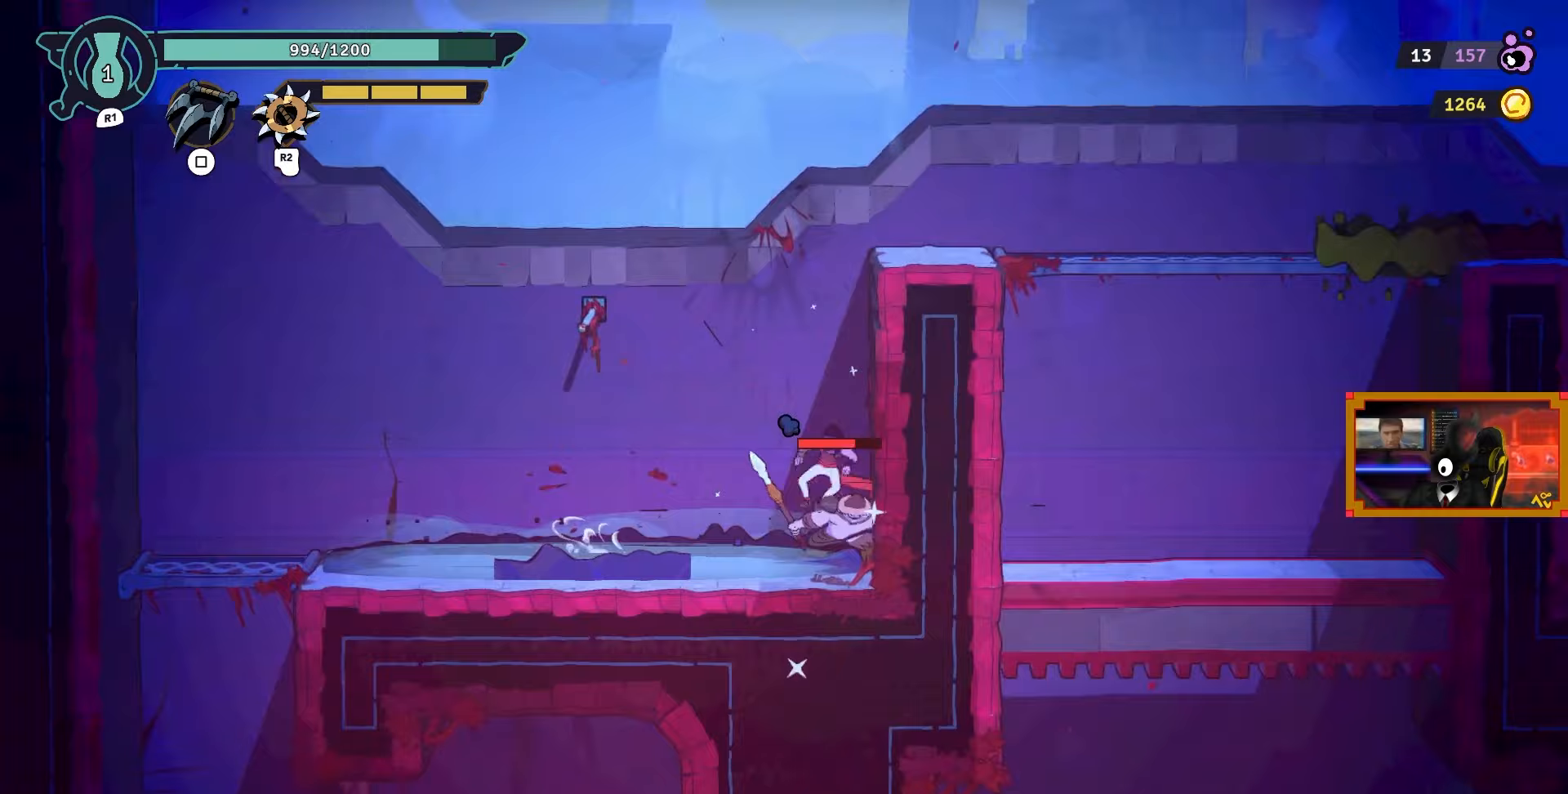
{"buttons": ["SQUARE", "DPAD_LEFT"], "left_stick": "center", "right_stick": "center", "events": [[17, "SQUARE", "down"], [100, "SQUARE", "up"], [167, "SQUARE", "down"], [267, "SQUARE", "up"], [333, "SQUARE", "down"], [433, "SQUARE", "up"], [467, "DPAD_LEFT", "down"], [500, "SQUARE", "down"]]}
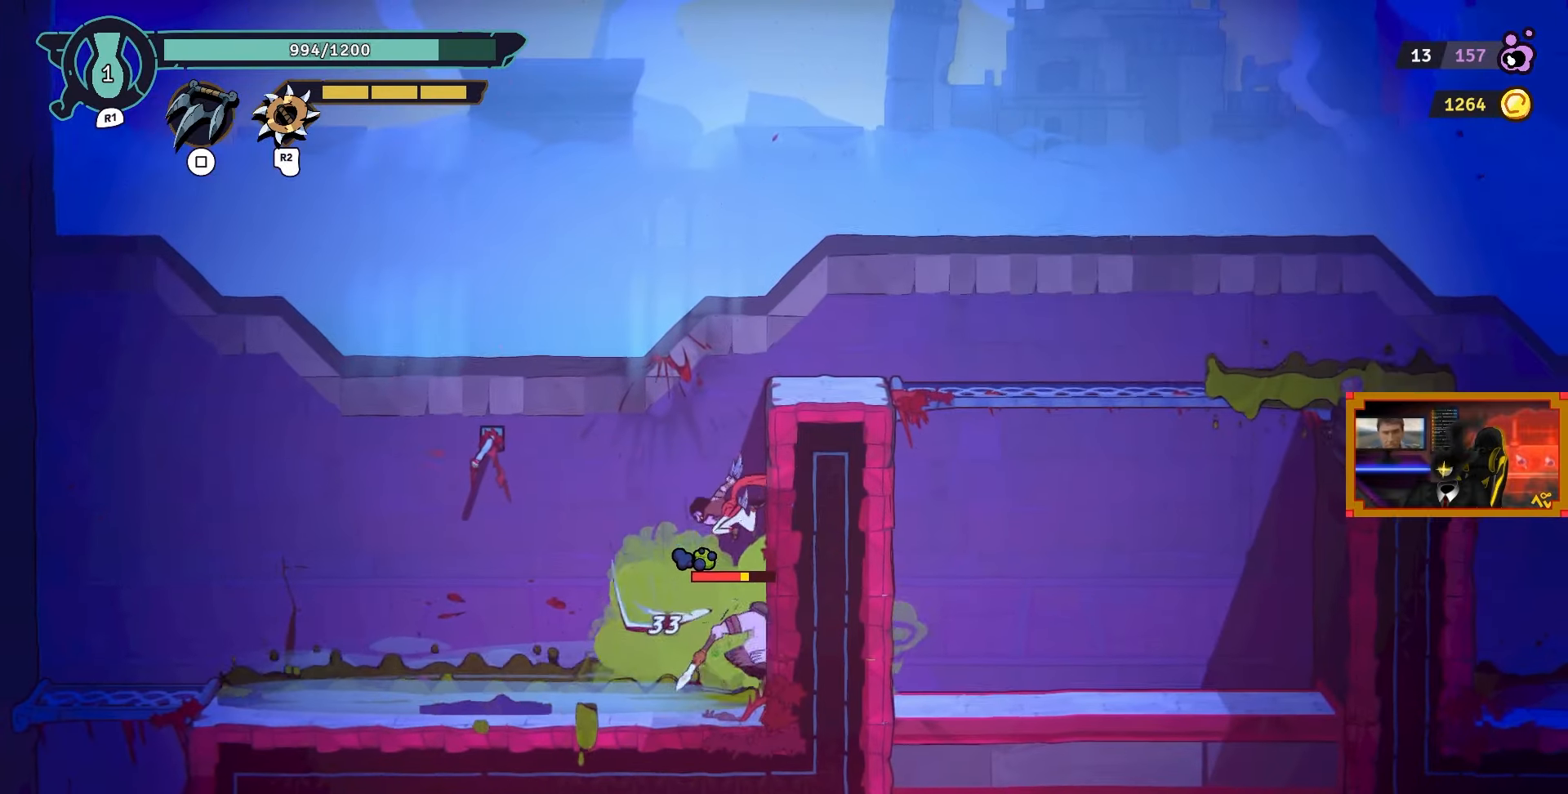
{"buttons": ["SQUARE"], "left_stick": "center", "right_stick": "center", "events": [[83, "DPAD_LEFT", "up"], [100, "SQUARE", "up"], [150, "SQUARE", "down"], [267, "SQUARE", "up"], [317, "SQUARE", "down"], [400, "SQUARE", "up"], [467, "SQUARE", "down"]]}
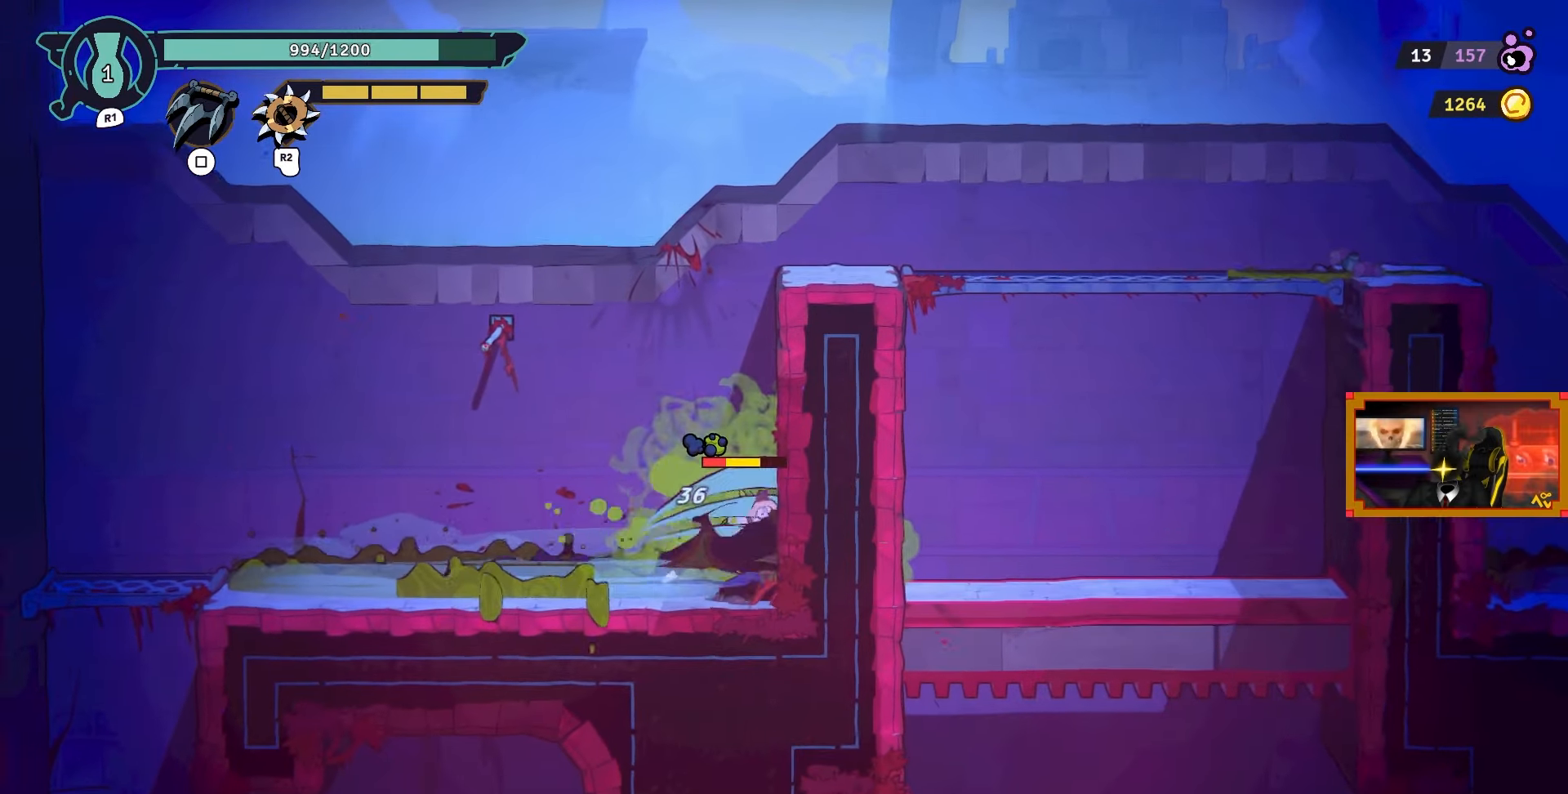
{"buttons": ["DPAD_LEFT"], "left_stick": "center", "right_stick": "center", "events": [[17, "DPAD_RIGHT", "down"], [67, "SQUARE", "up"], [133, "SQUARE", "down"], [233, "DPAD_RIGHT", "up"], [233, "SQUARE", "up"], [317, "DPAD_LEFT", "down"], [367, "CIRCLE", "down"], [500, "CIRCLE", "up"]]}
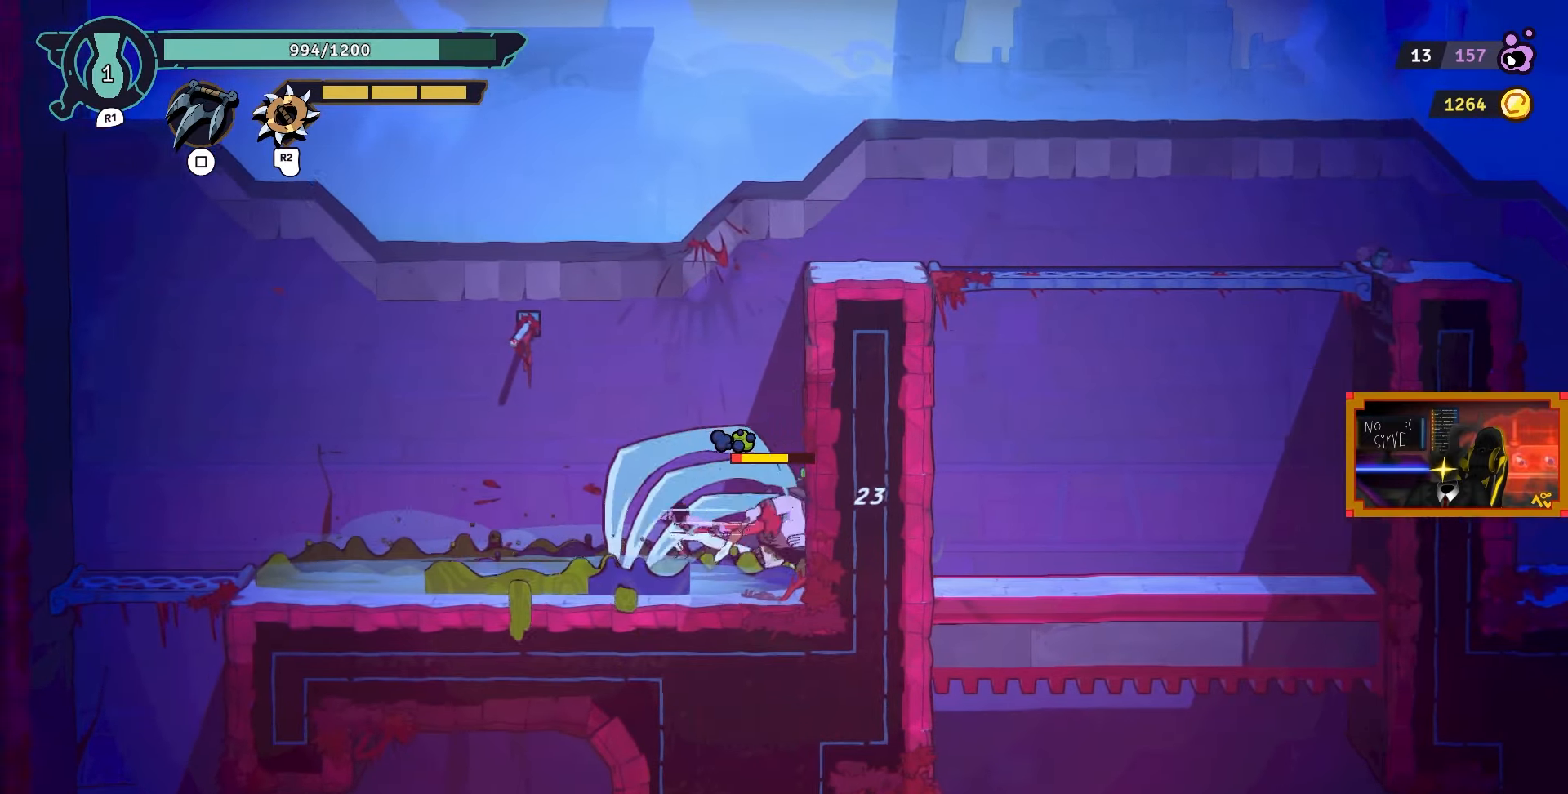
{"buttons": ["DPAD_LEFT"], "left_stick": "center", "right_stick": "down", "events": [[217, "right_stick", "down"]]}
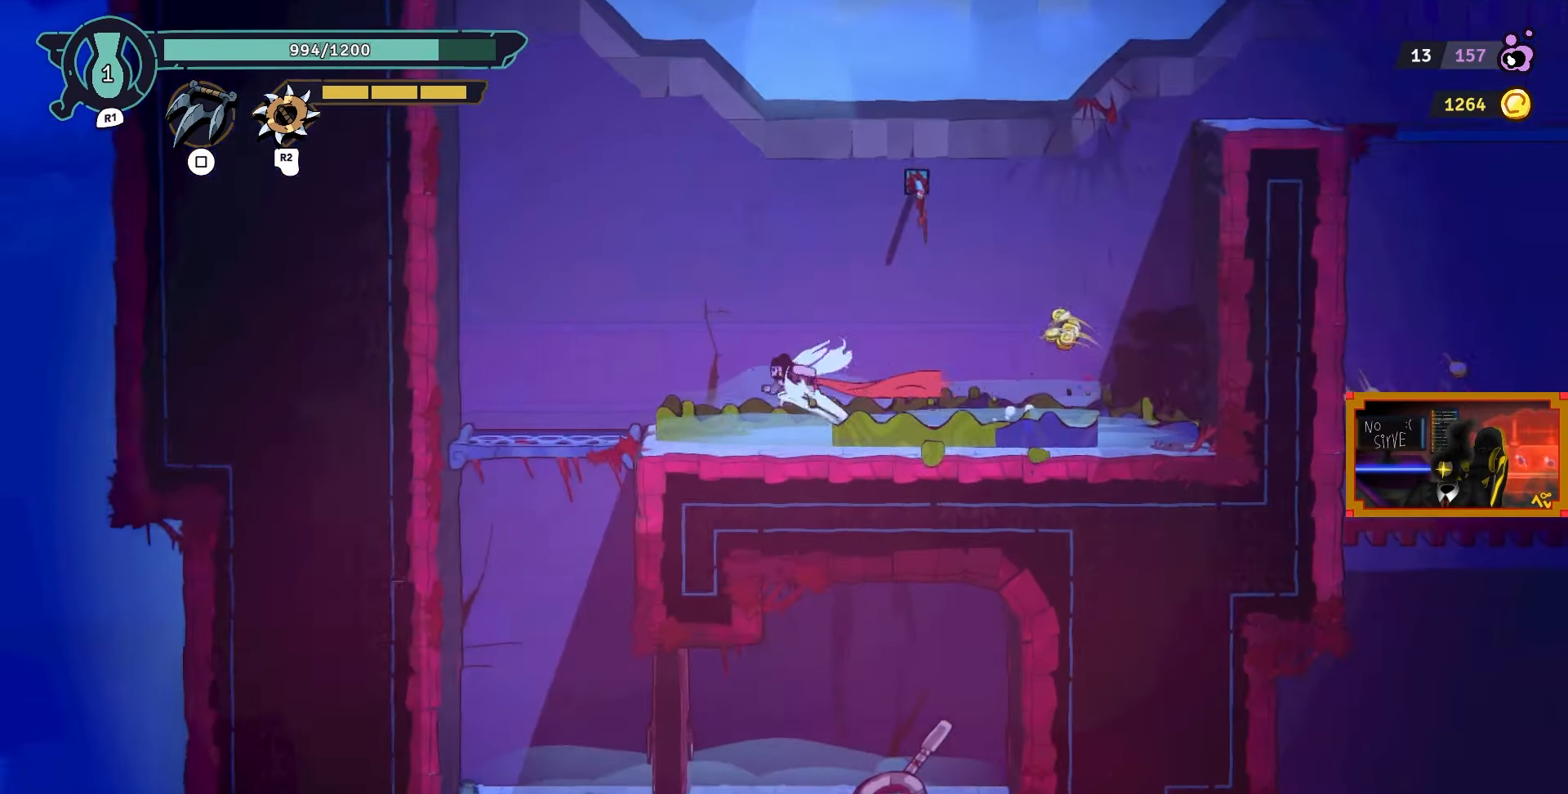
{"buttons": [], "left_stick": "center", "right_stick": "center", "events": [[117, "right_stick", "center"], [183, "DPAD_LEFT", "up"]]}
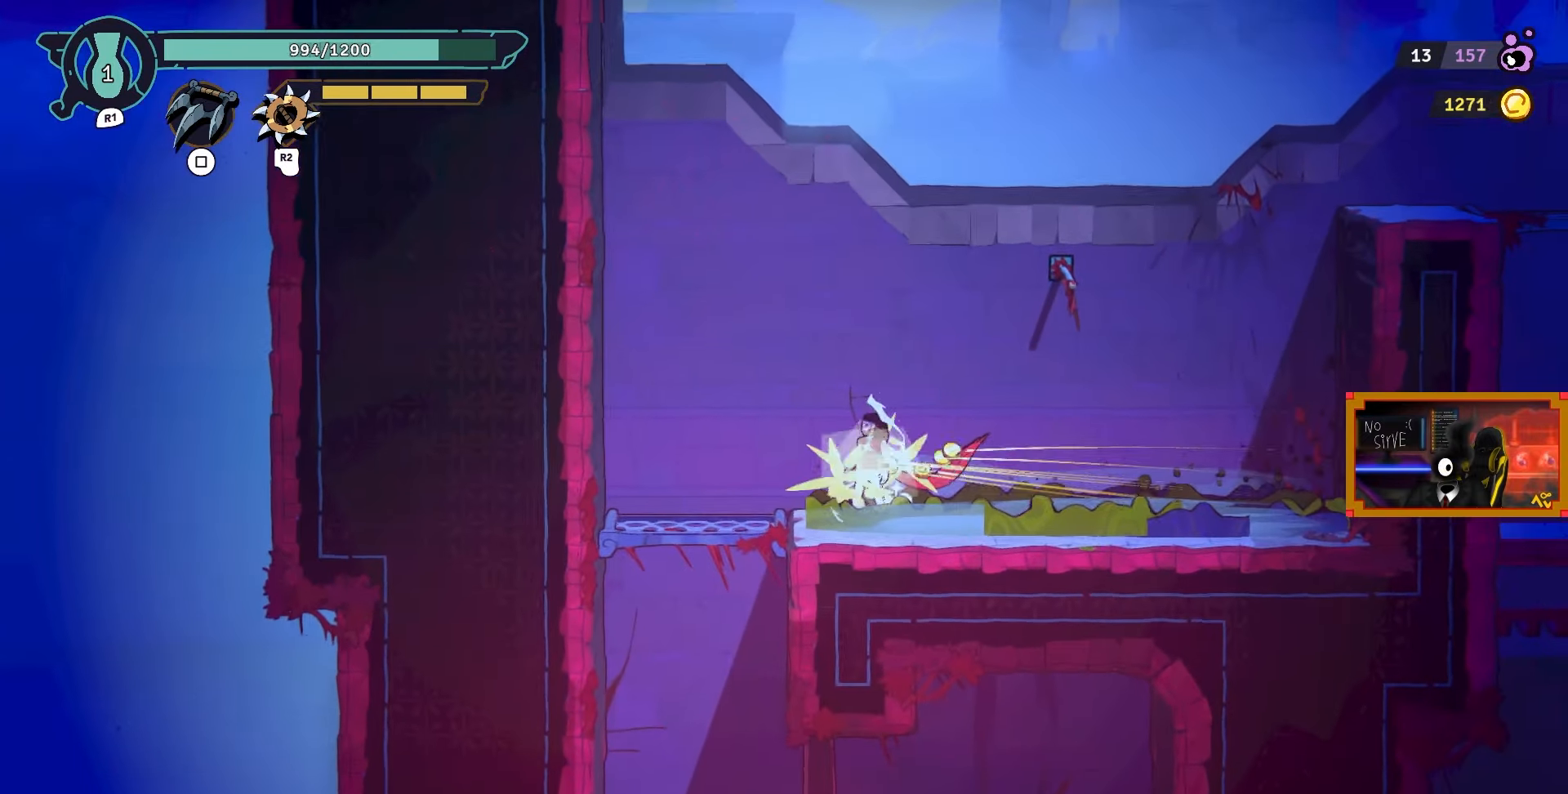
{"buttons": ["DPAD_LEFT"], "left_stick": "center", "right_stick": "center", "events": [[300, "DPAD_LEFT", "down"]]}
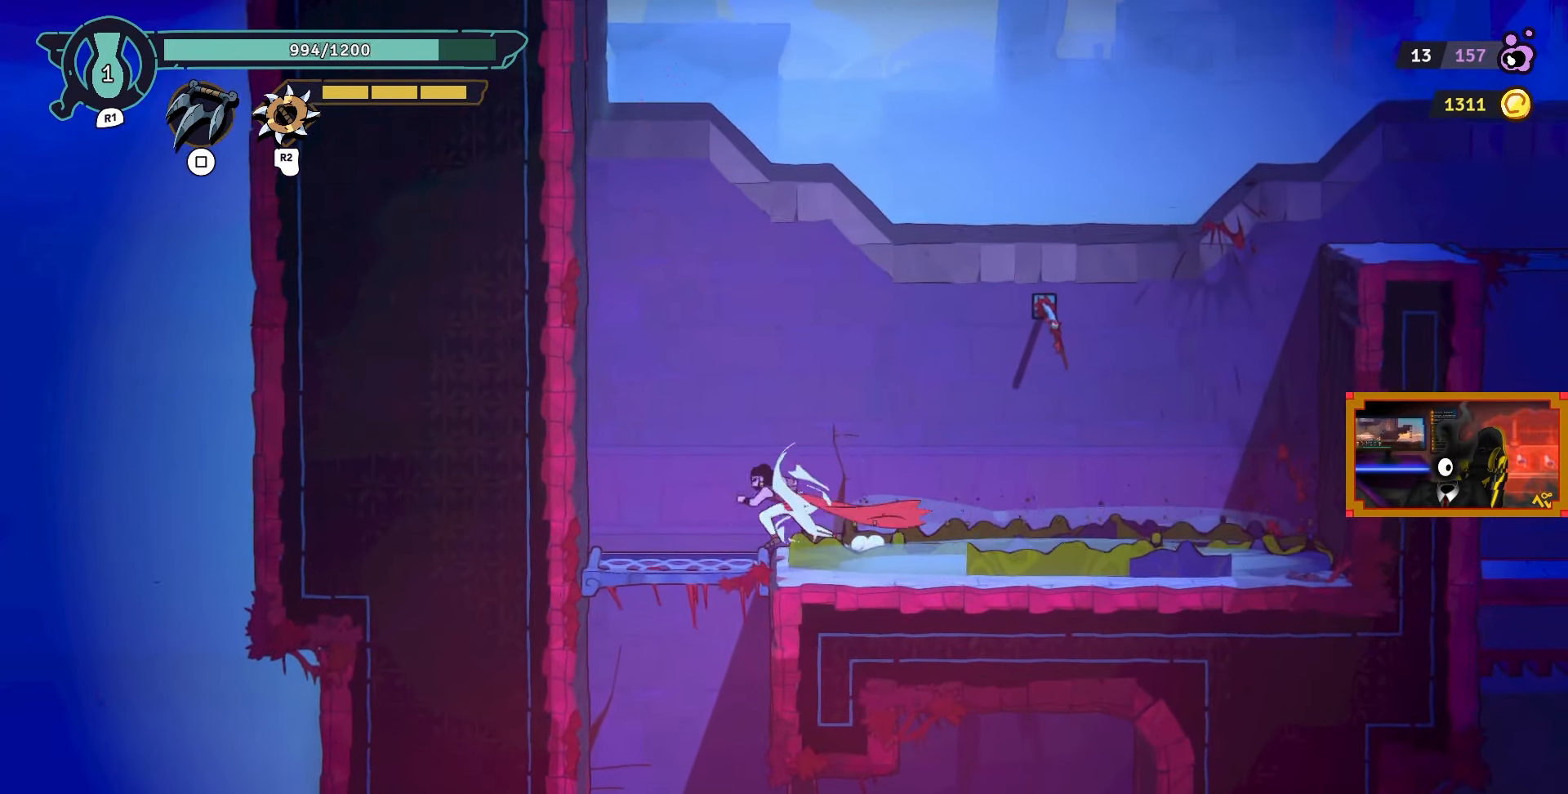
{"buttons": [], "left_stick": "center", "right_stick": "center", "events": [[50, "DPAD_LEFT", "up"]]}
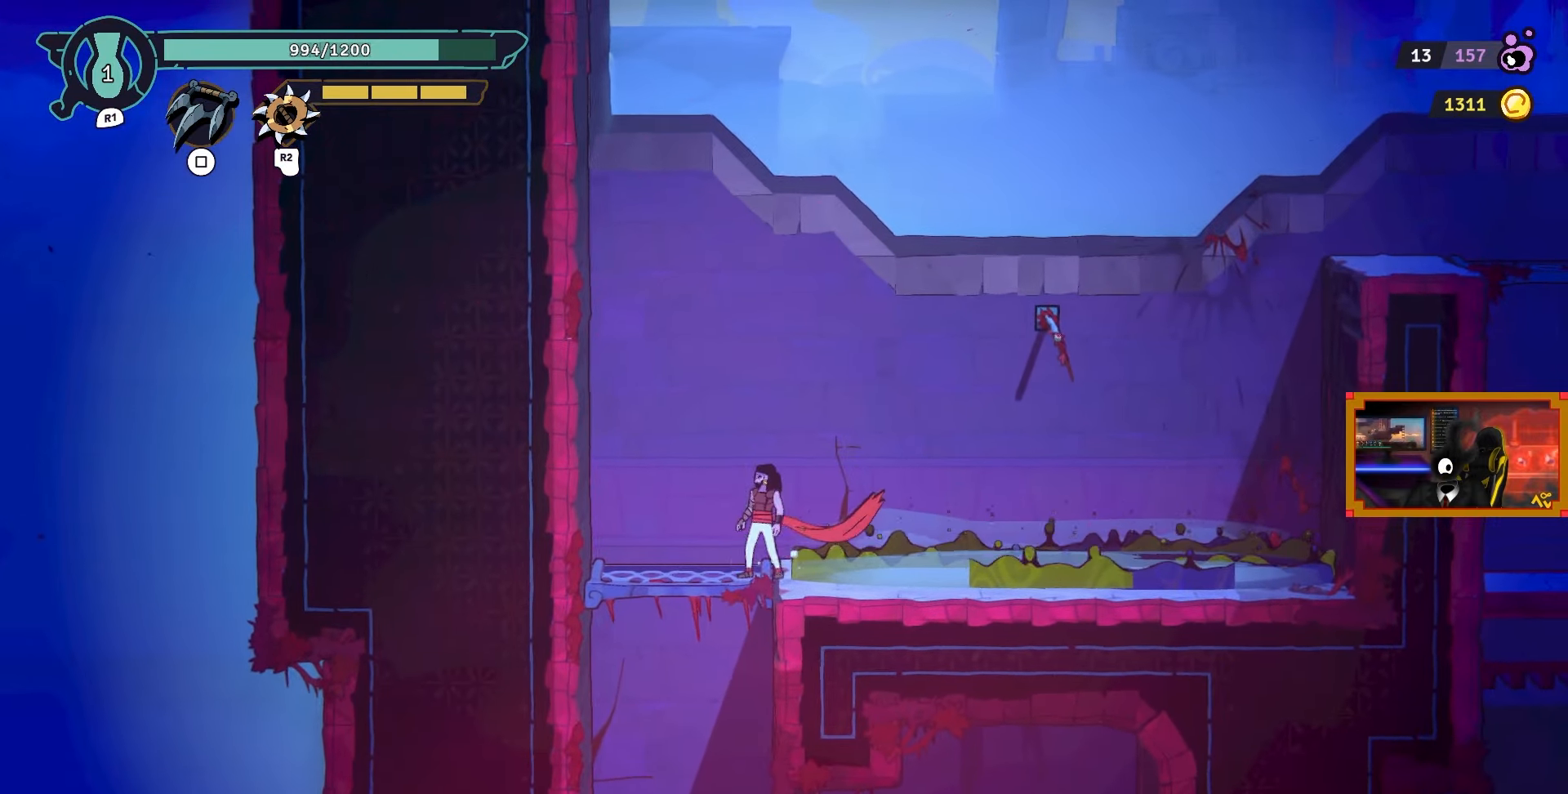
{"buttons": ["DPAD_DOWN"], "left_stick": "center", "right_stick": "center", "events": [[17, "DPAD_LEFT", "down"], [200, "DPAD_DOWN", "down"], [250, "DPAD_LEFT", "up"]]}